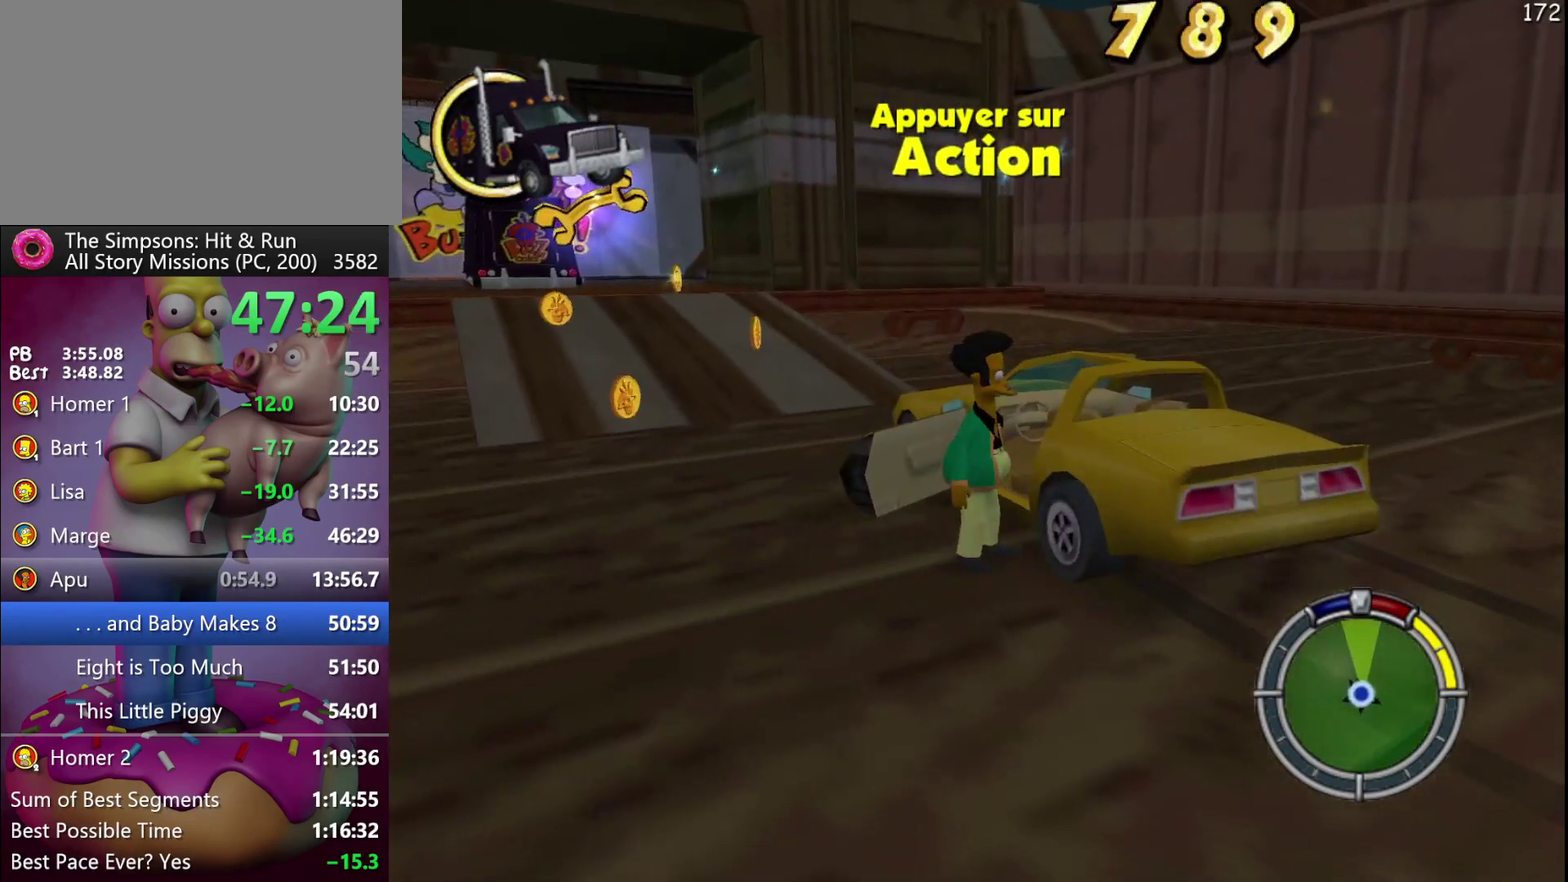
Gameplay with a controller (Xbox layout); each line is a JSON object with the inputs held at the frame after it. "events" lists button and stick changes between this image and that frame as [ms after this image, input, new state], when the widget could be followed in between. Not read: DPAD_DOWN DPAD_LEFT DPAD_UP L3 R3.
{"buttons": [], "events": []}
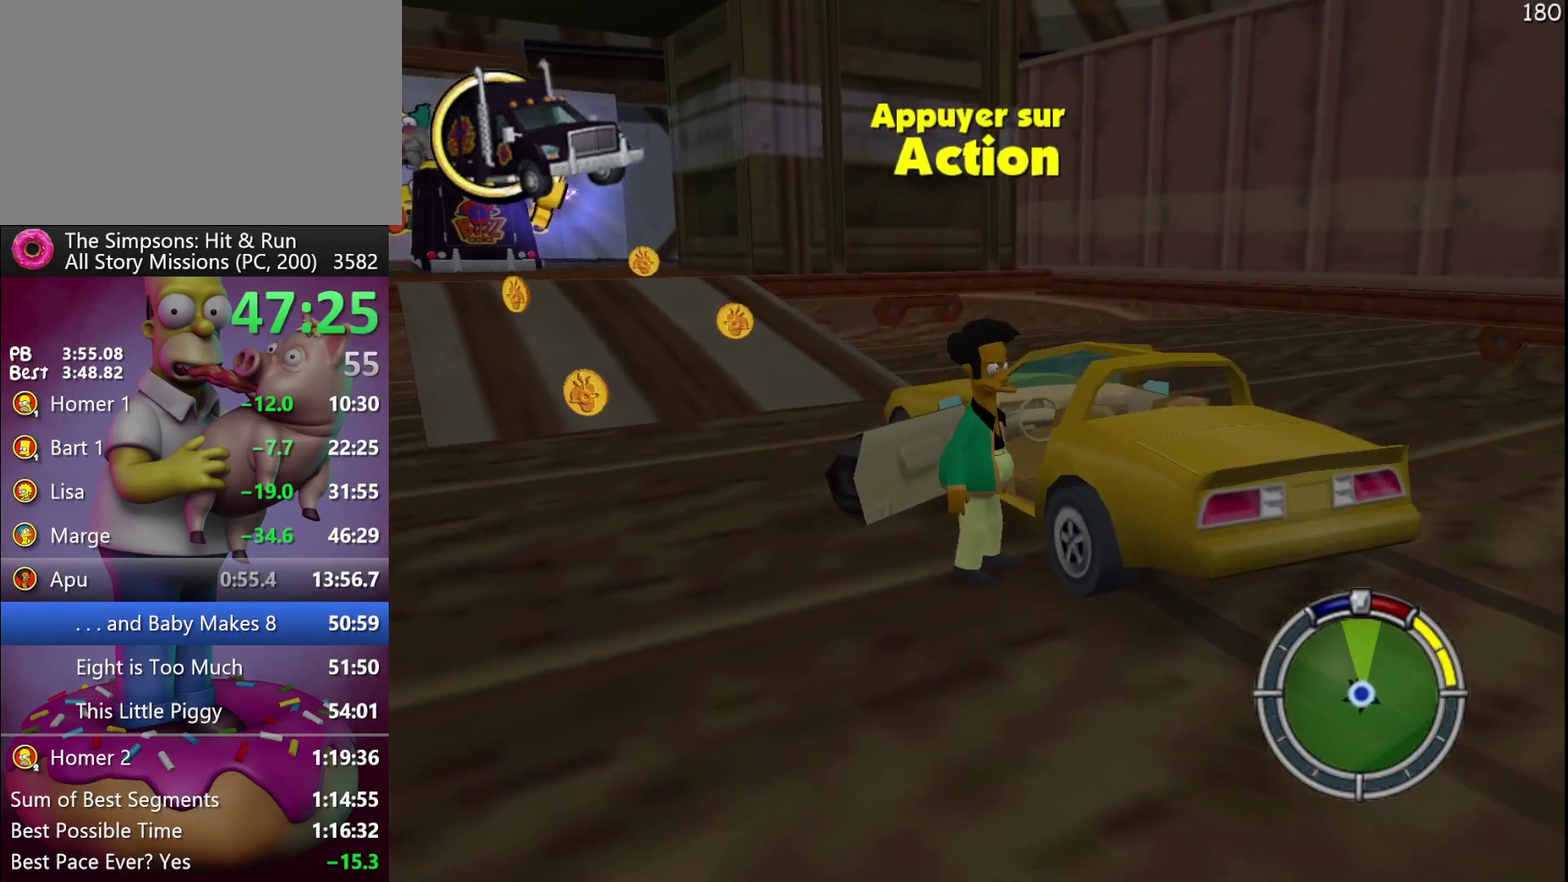
{"buttons": [], "events": []}
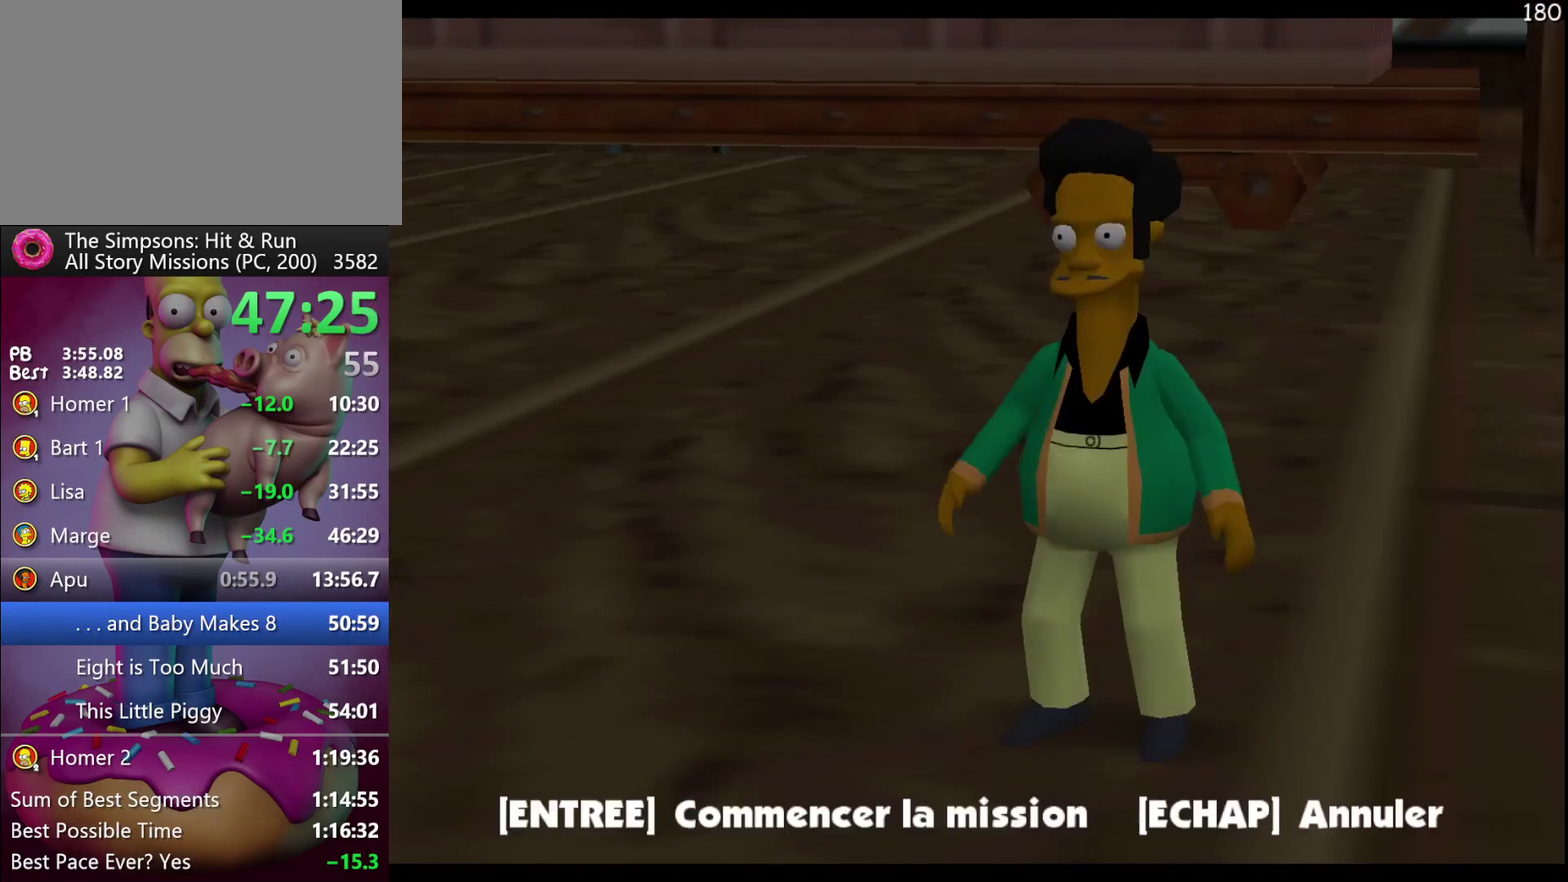
{"buttons": ["B"], "events": [[450, "B", "down"]]}
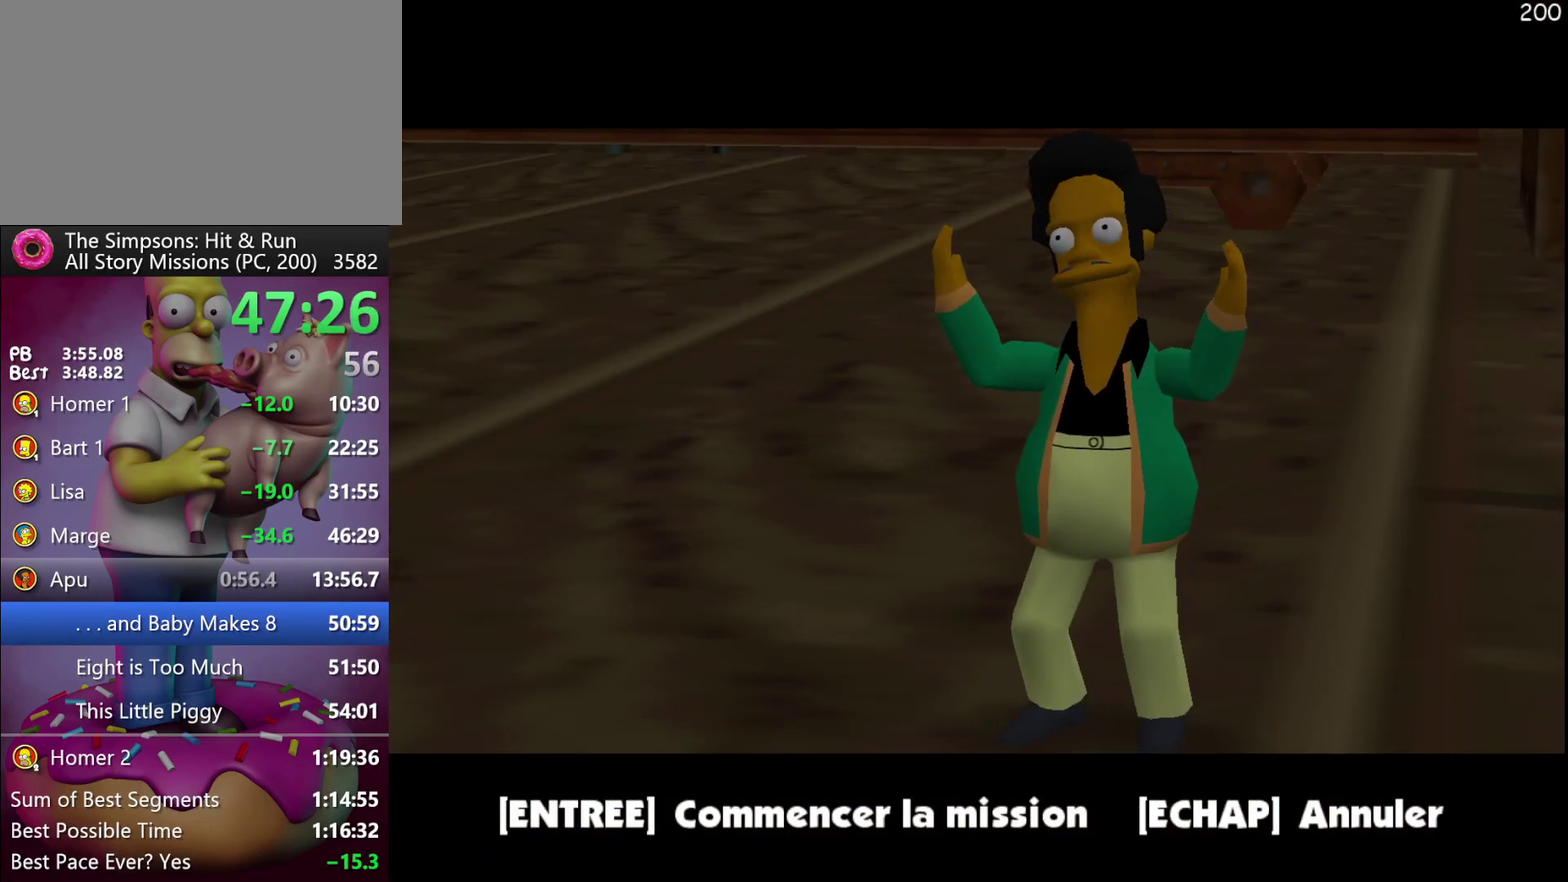
{"buttons": [], "events": [[117, "B", "up"], [200, "B", "down"], [350, "B", "up"]]}
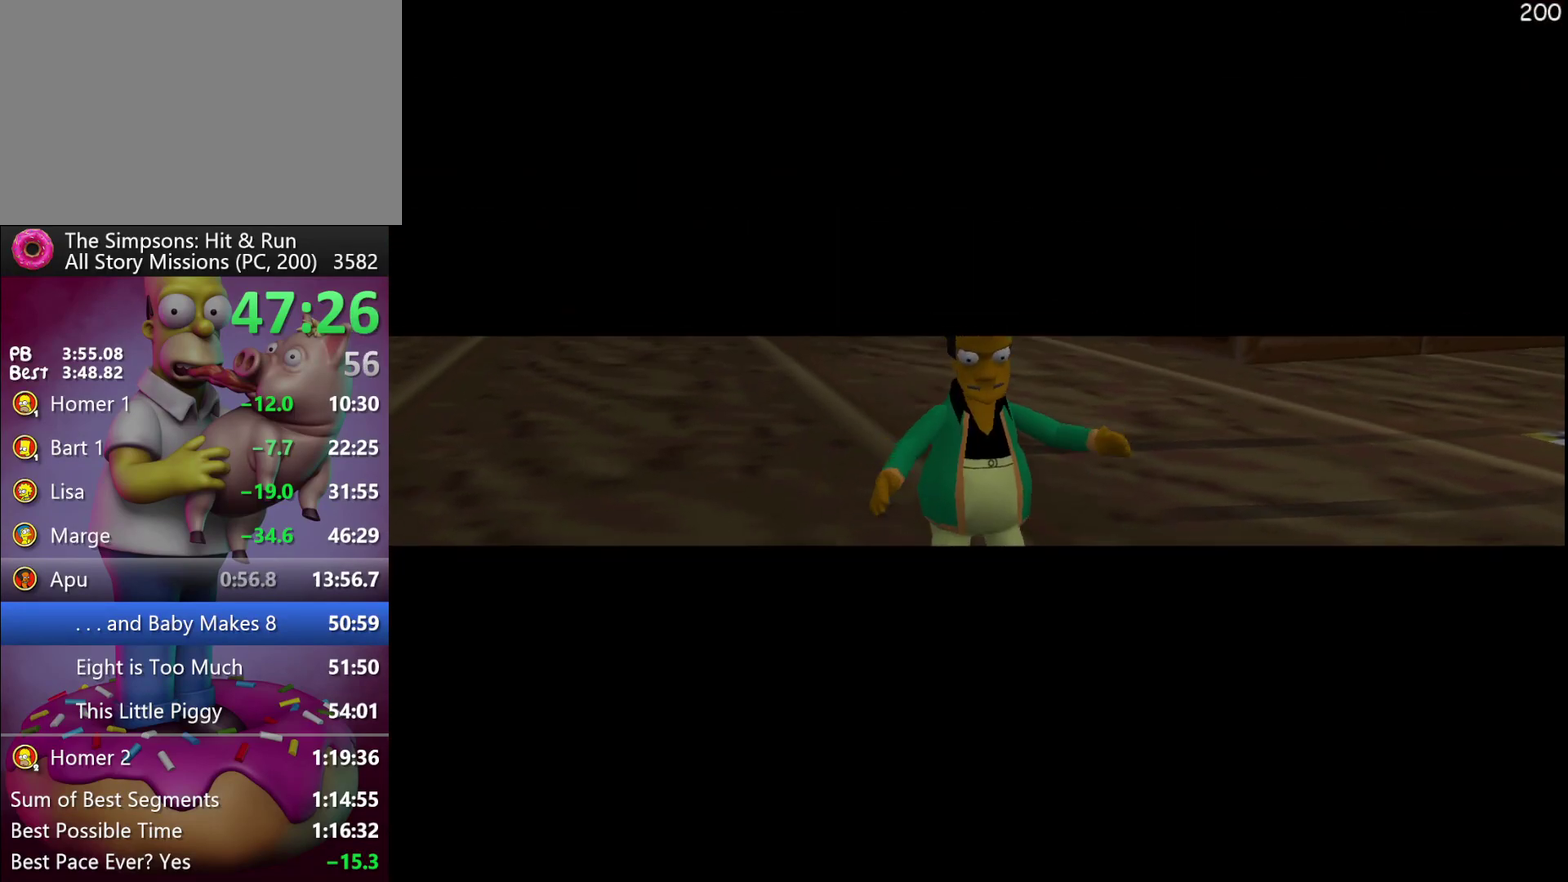
{"buttons": [], "events": []}
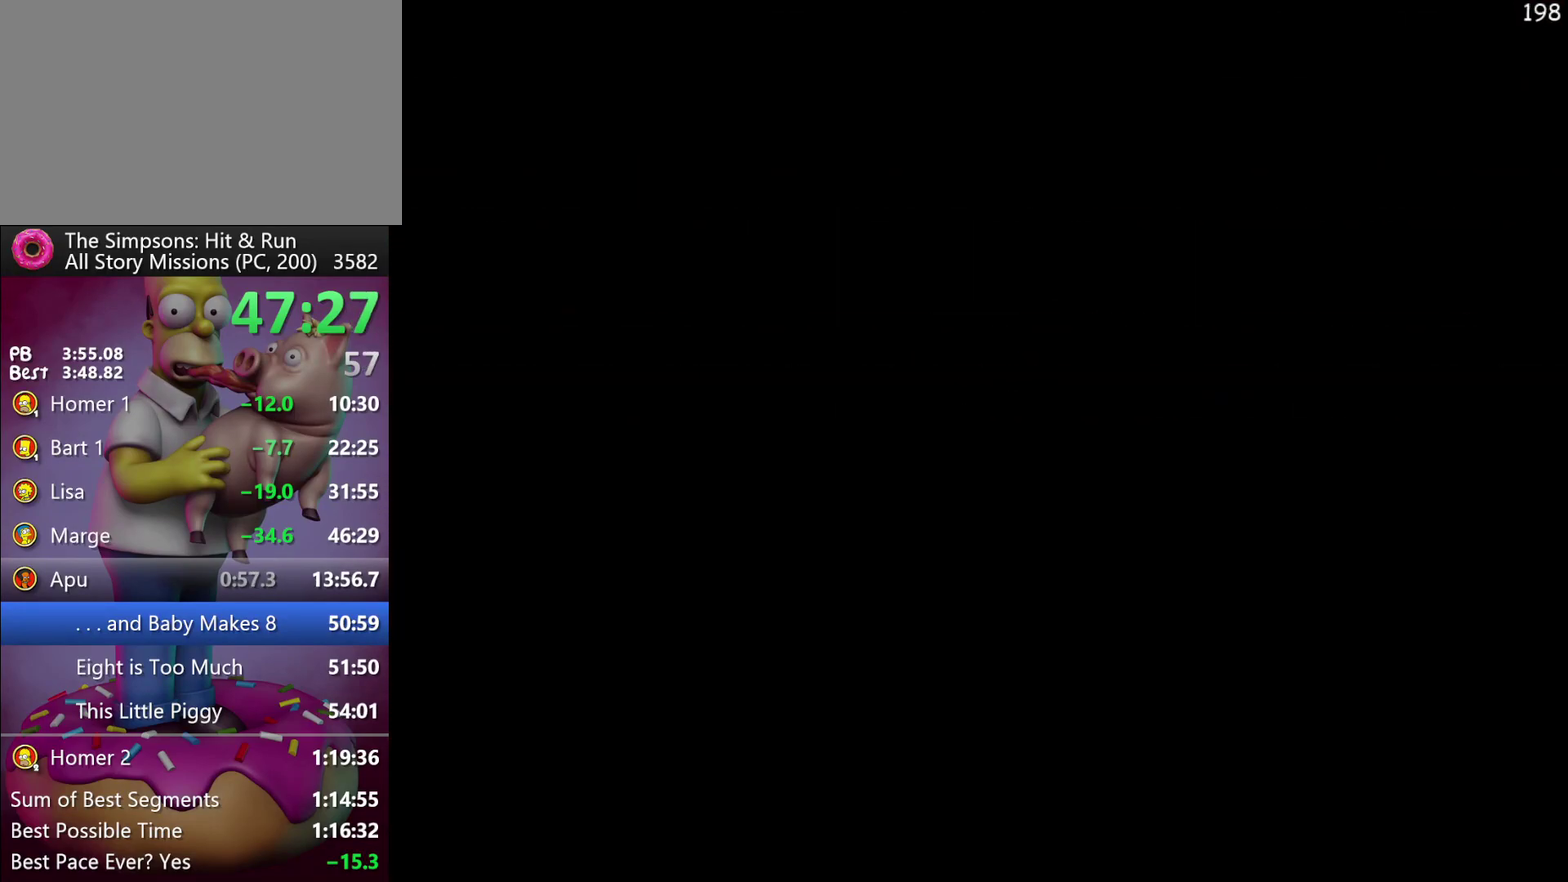
{"buttons": [], "events": []}
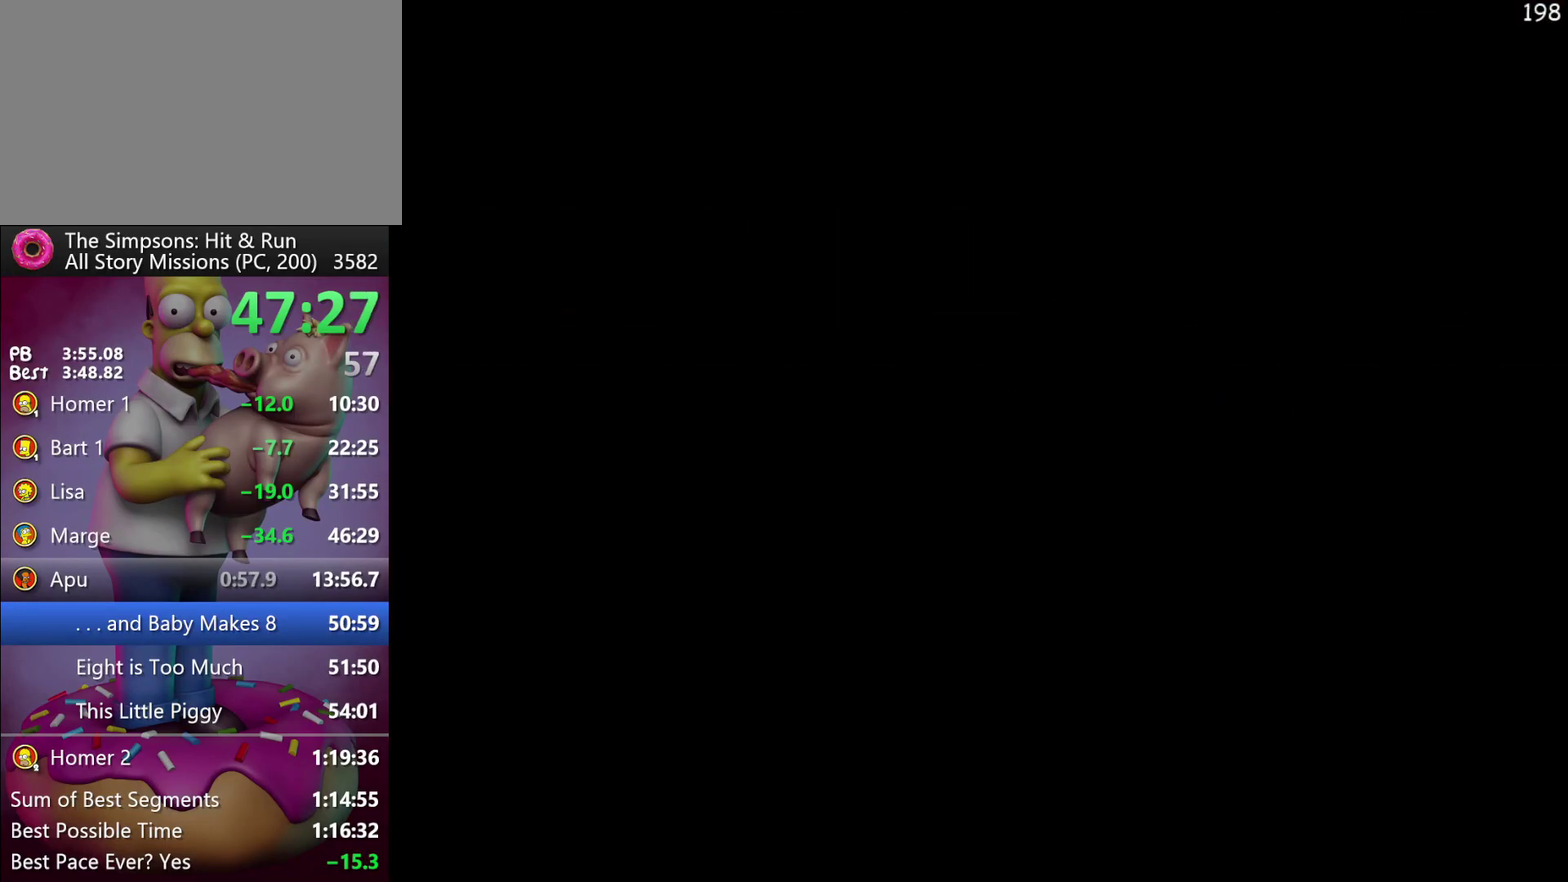
{"buttons": [], "events": []}
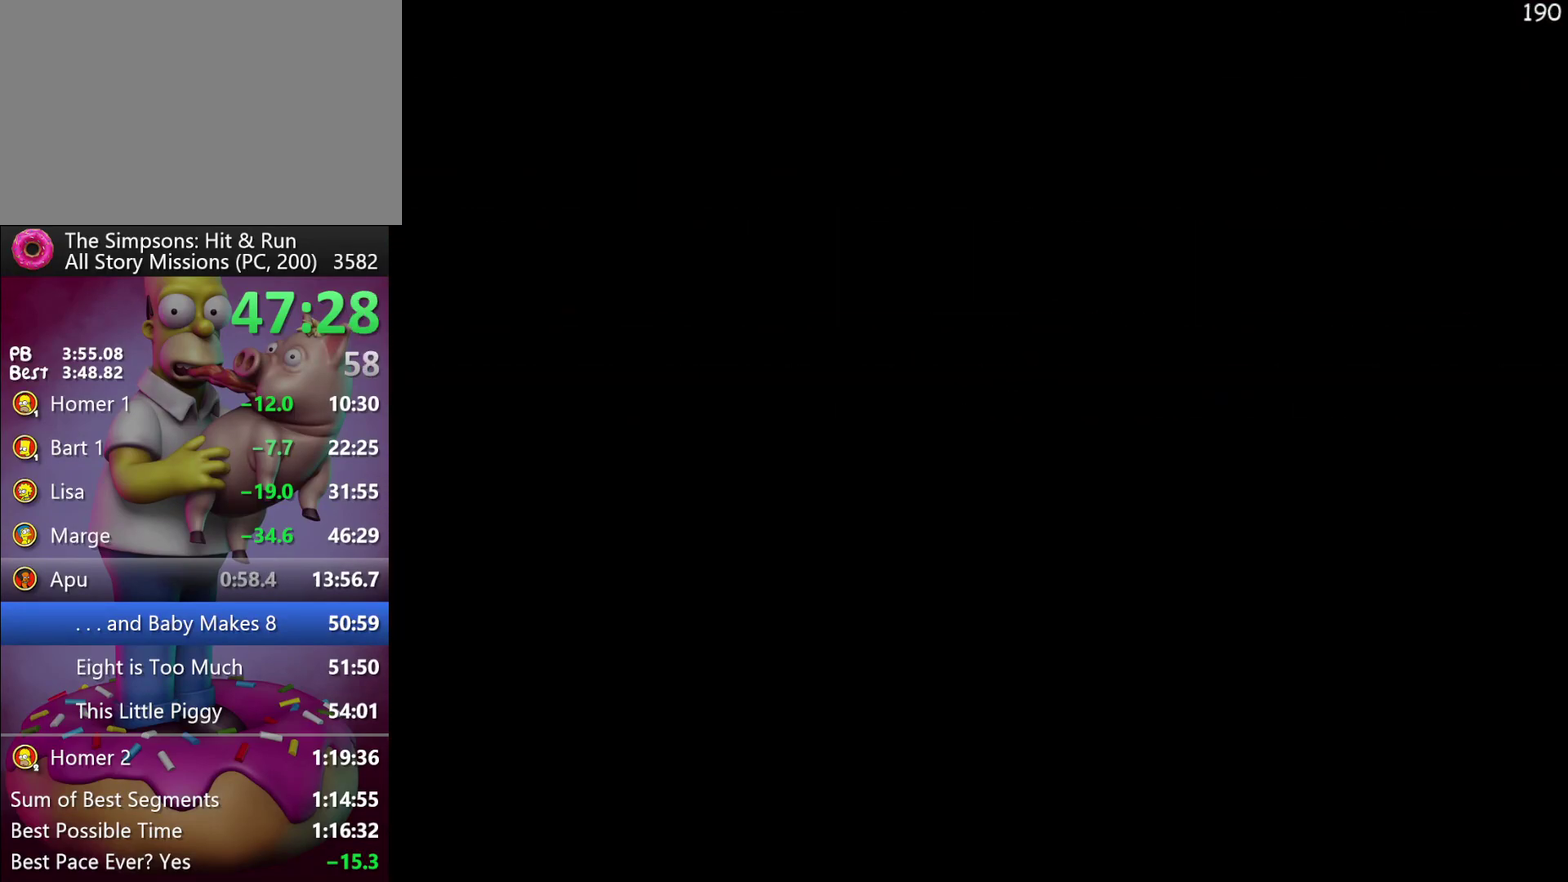
{"buttons": [], "events": []}
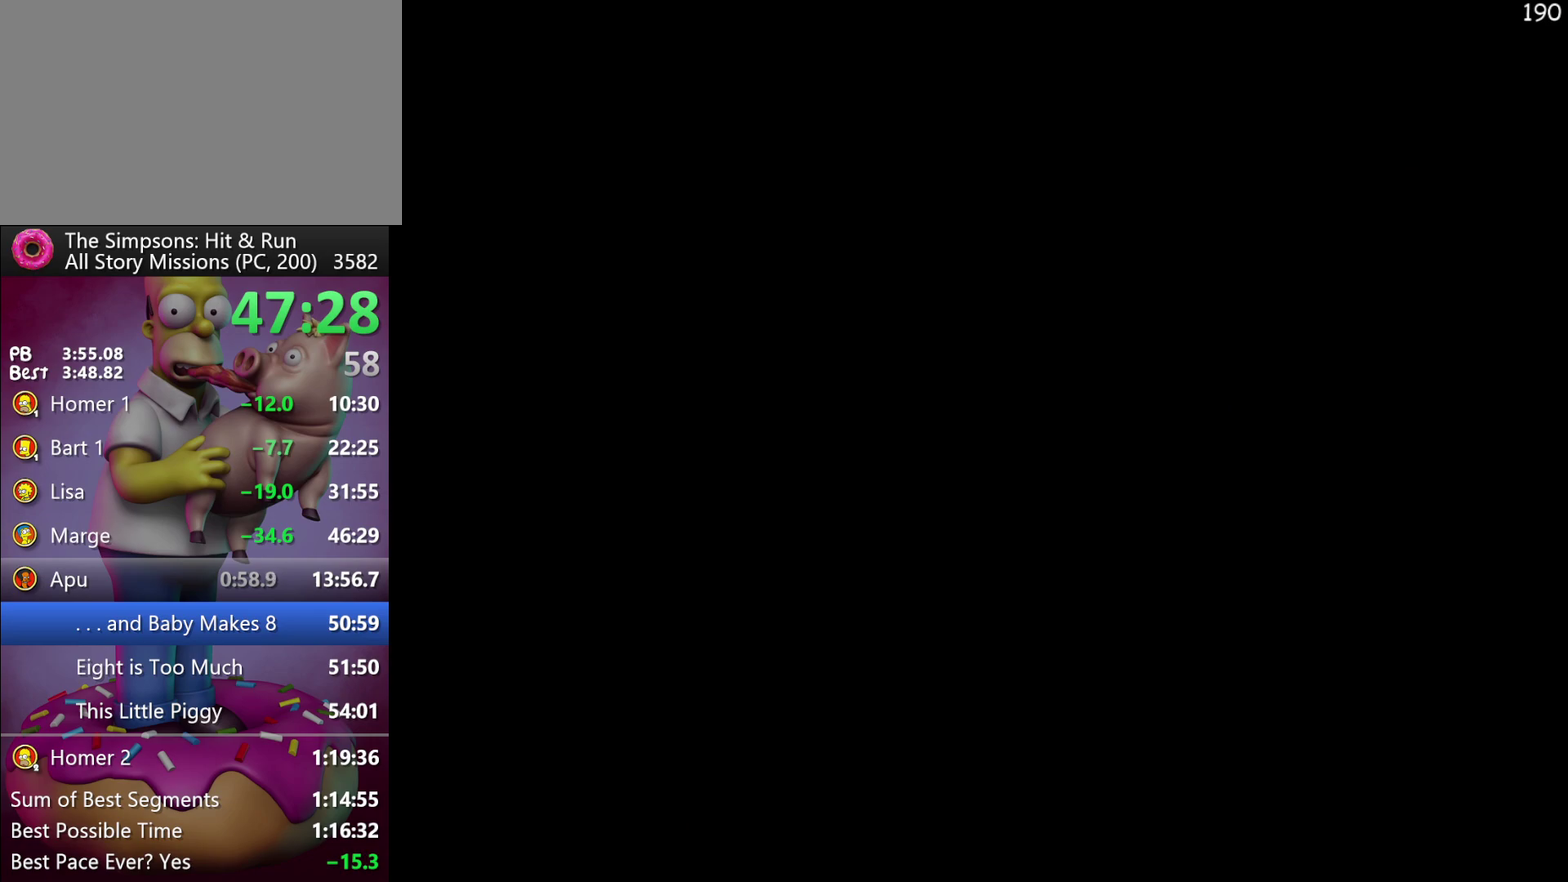
{"buttons": [], "events": []}
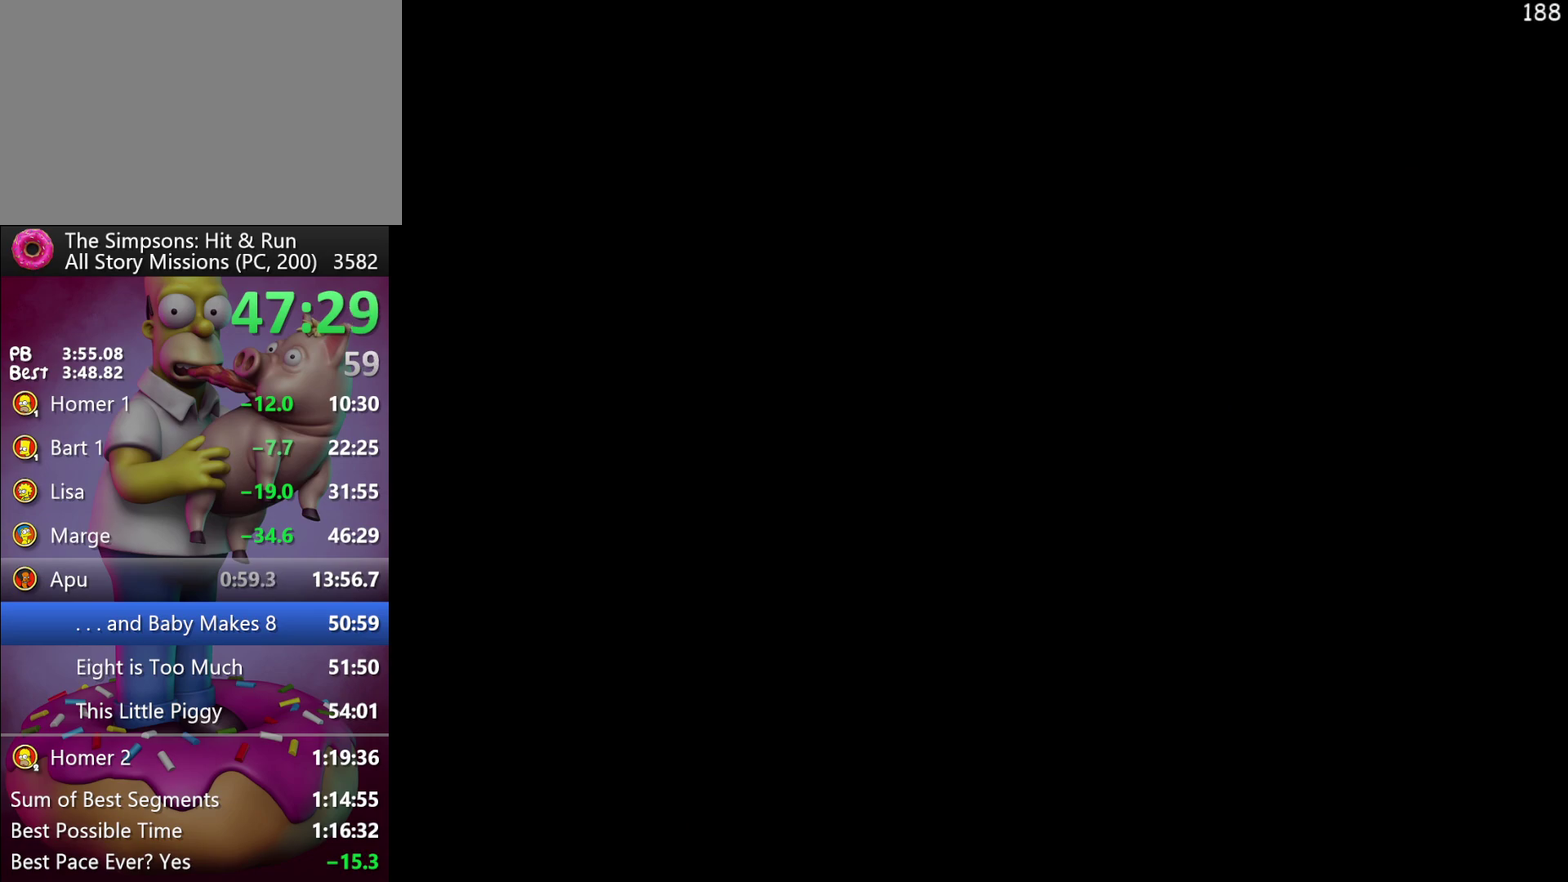
{"buttons": [], "events": []}
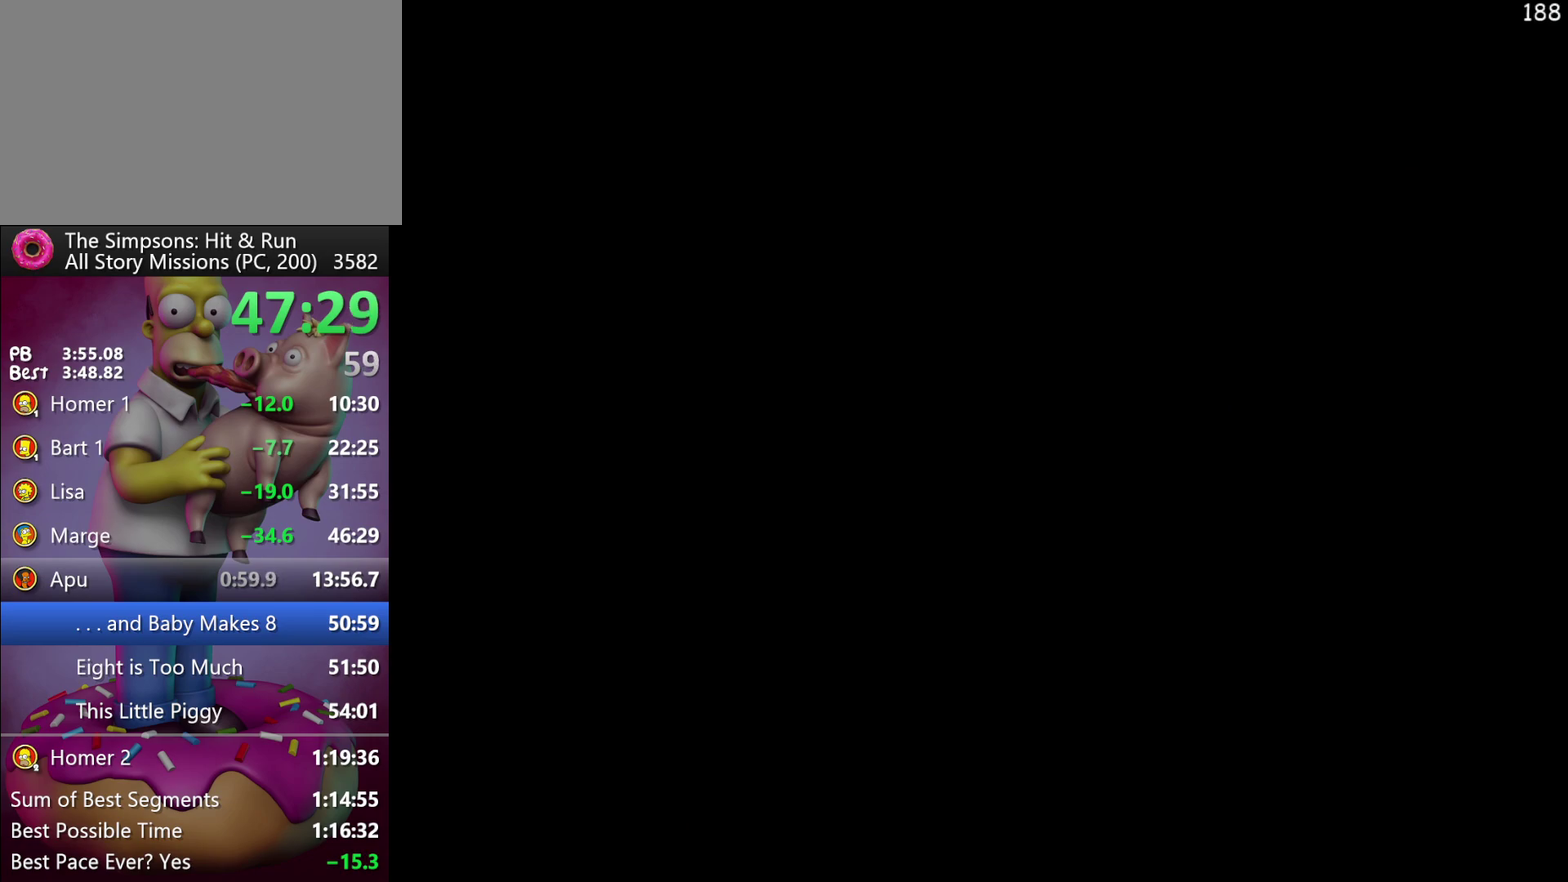
{"buttons": [], "events": []}
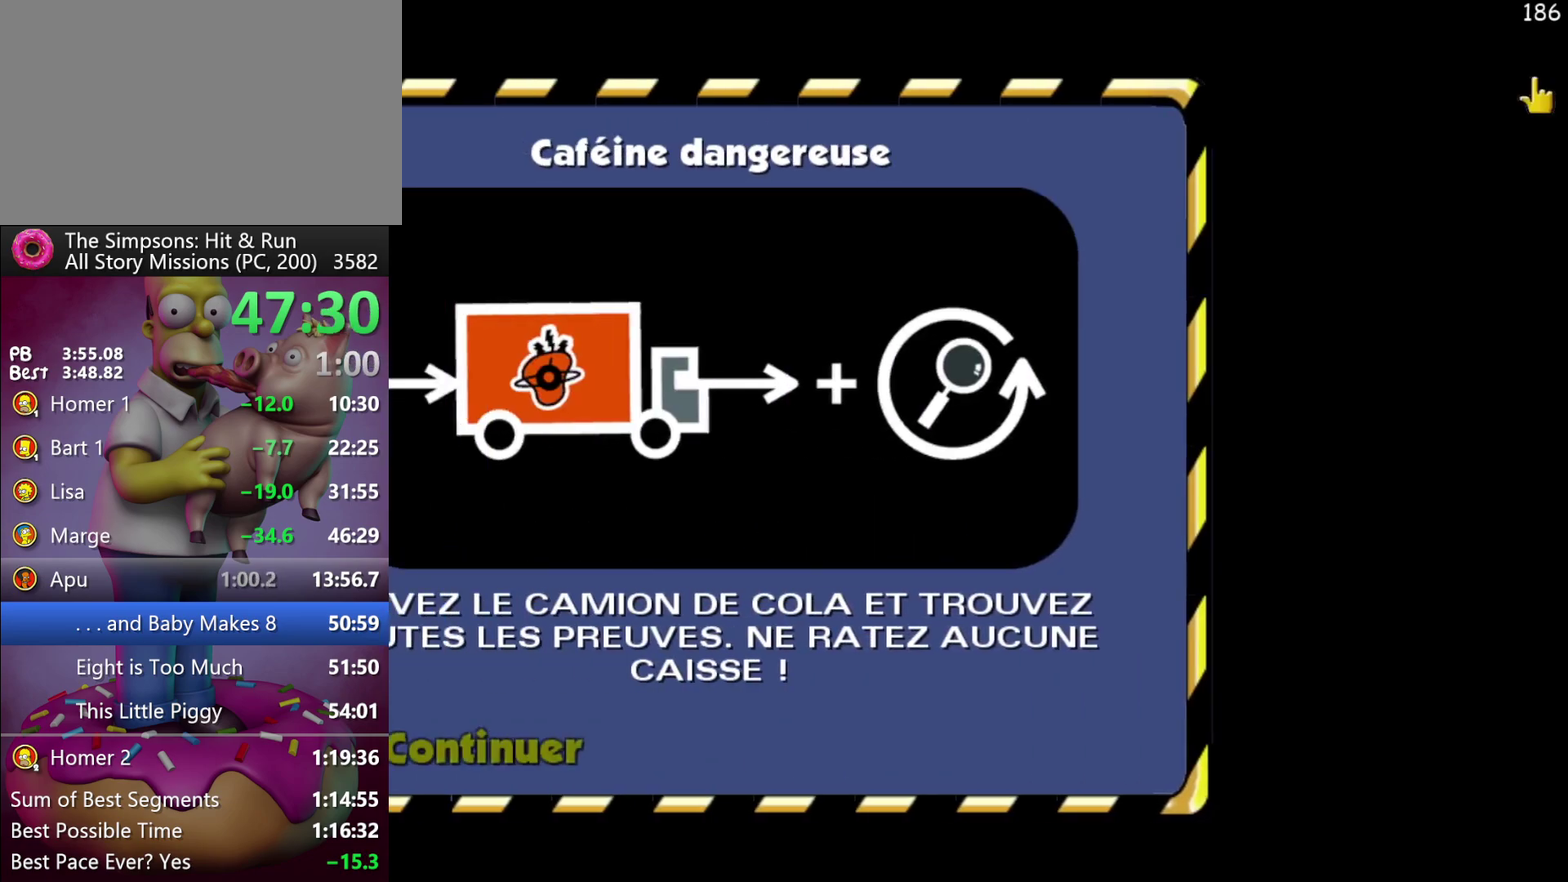
{"buttons": [], "events": [[17, "B", "down"], [133, "B", "up"], [217, "B", "down"], [333, "B", "up"]]}
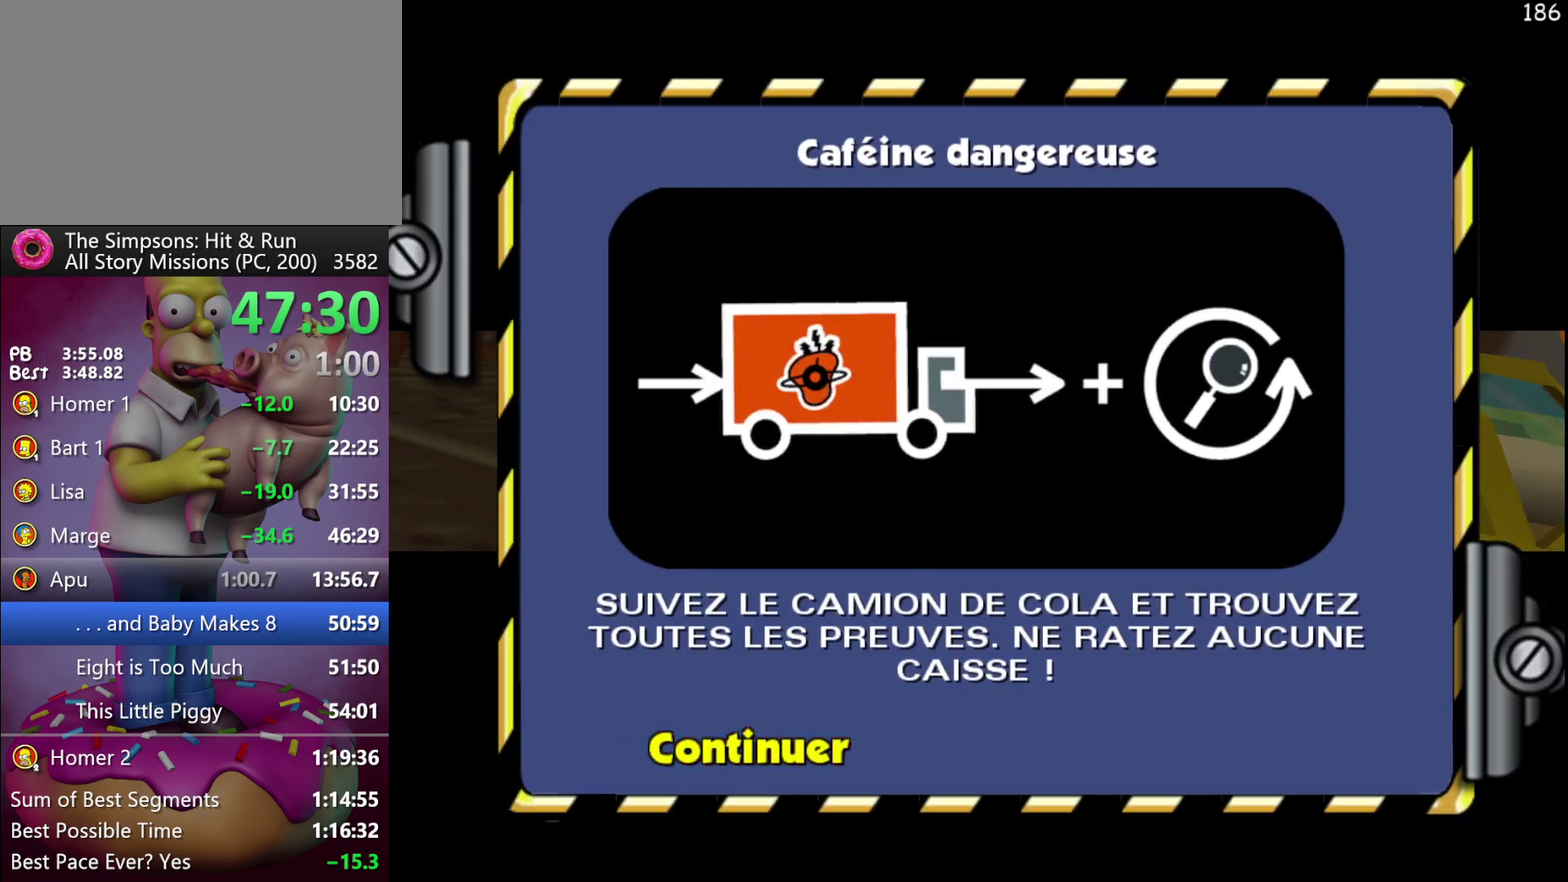
{"buttons": [], "events": []}
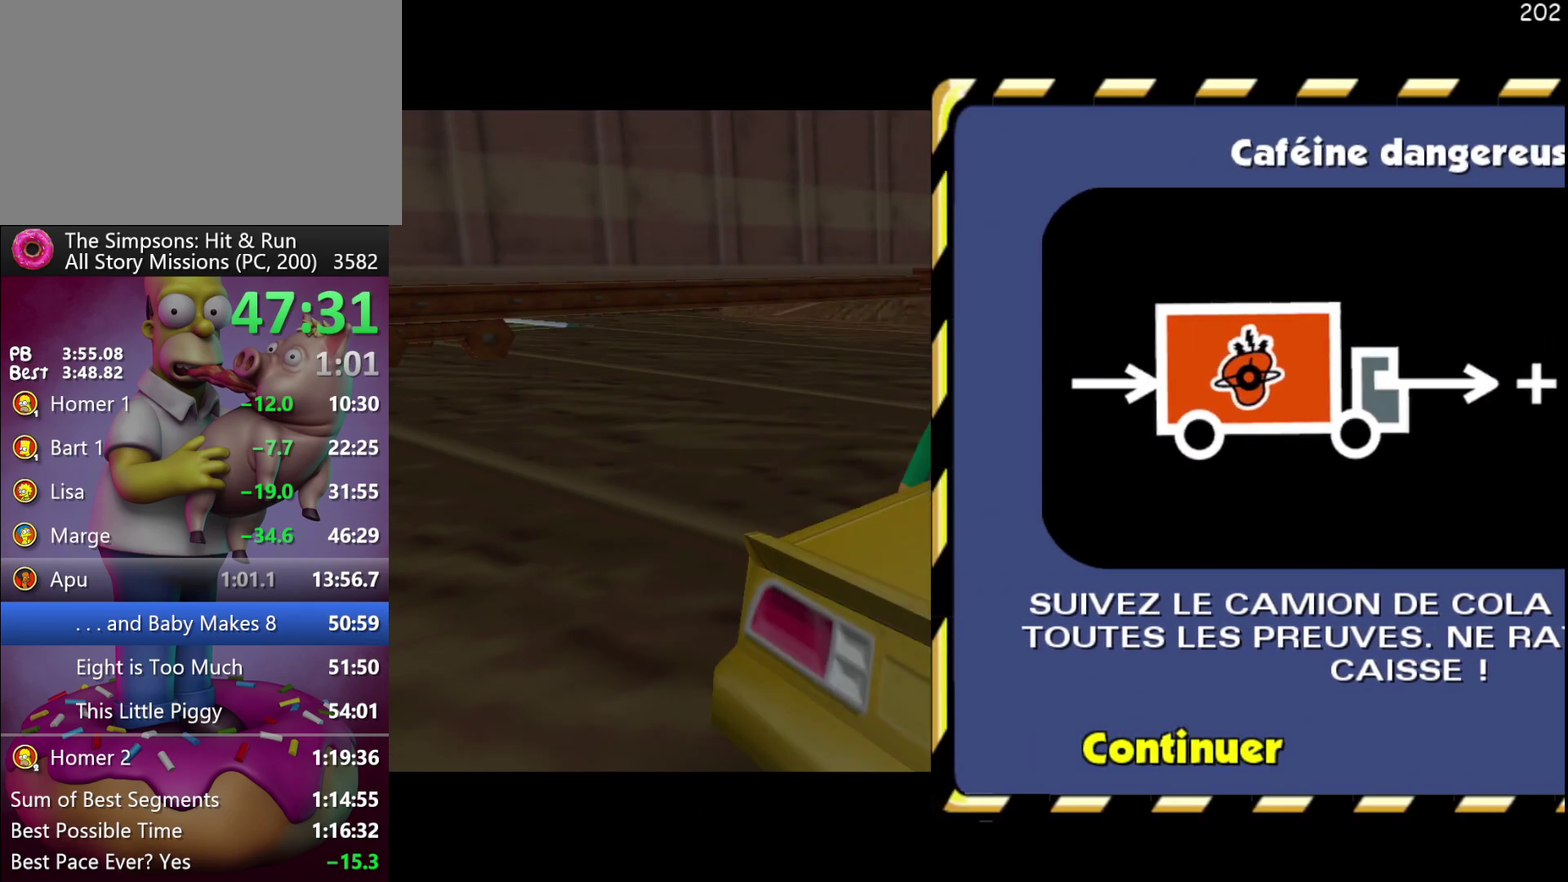
{"buttons": ["DPAD_RIGHT"], "events": [[333, "A", "down"], [333, "DPAD_RIGHT", "down"], [500, "A", "up"]]}
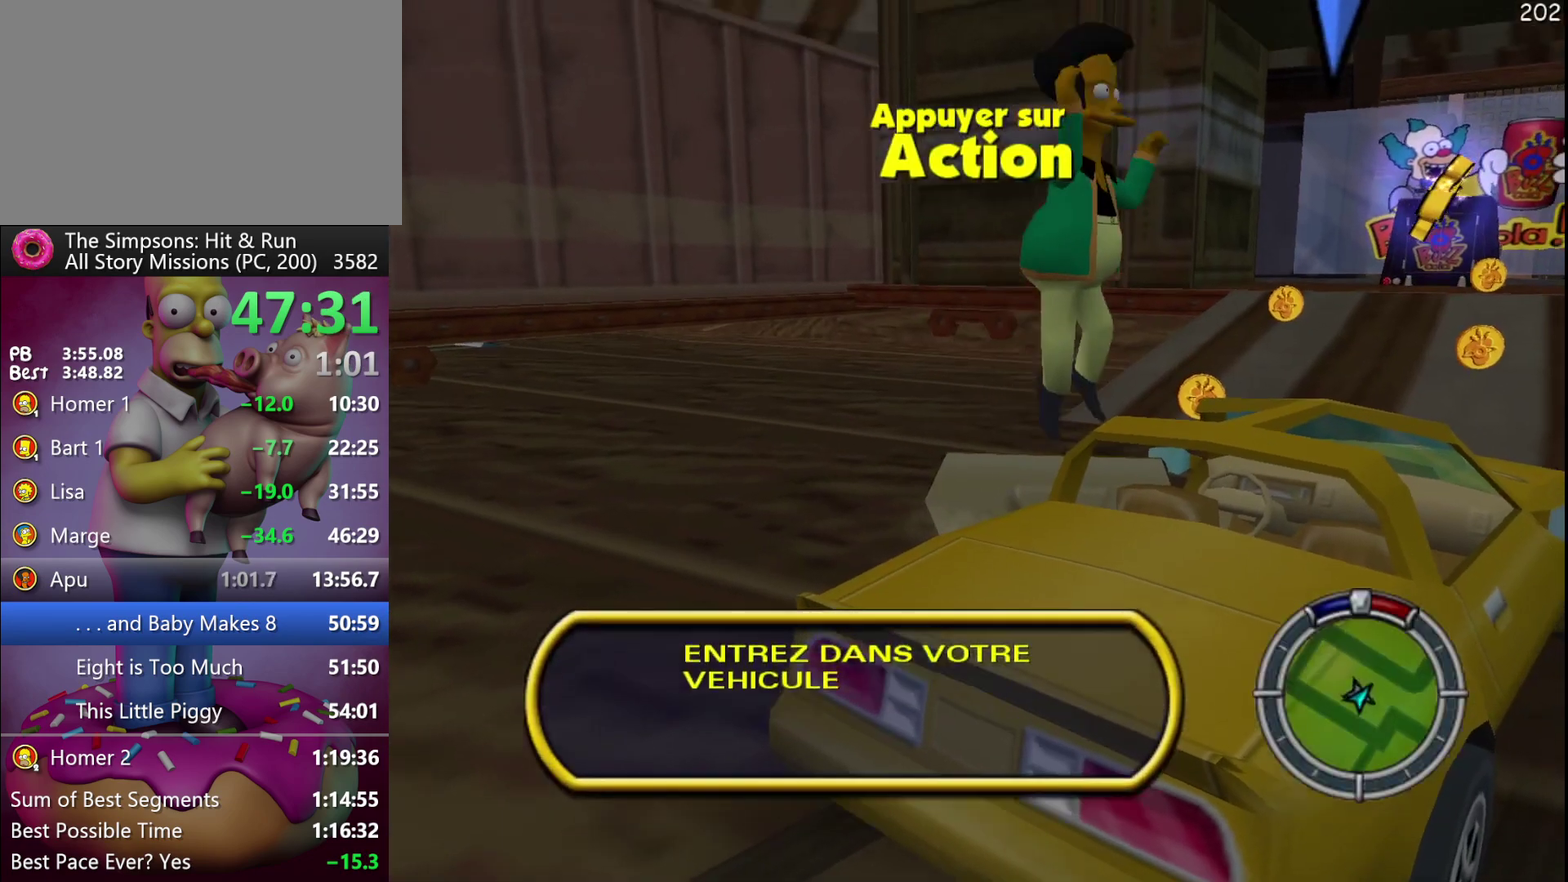
{"buttons": ["Y", "R2"], "events": [[200, "DPAD_RIGHT", "up"], [450, "Y", "down"], [500, "R2", "down"]]}
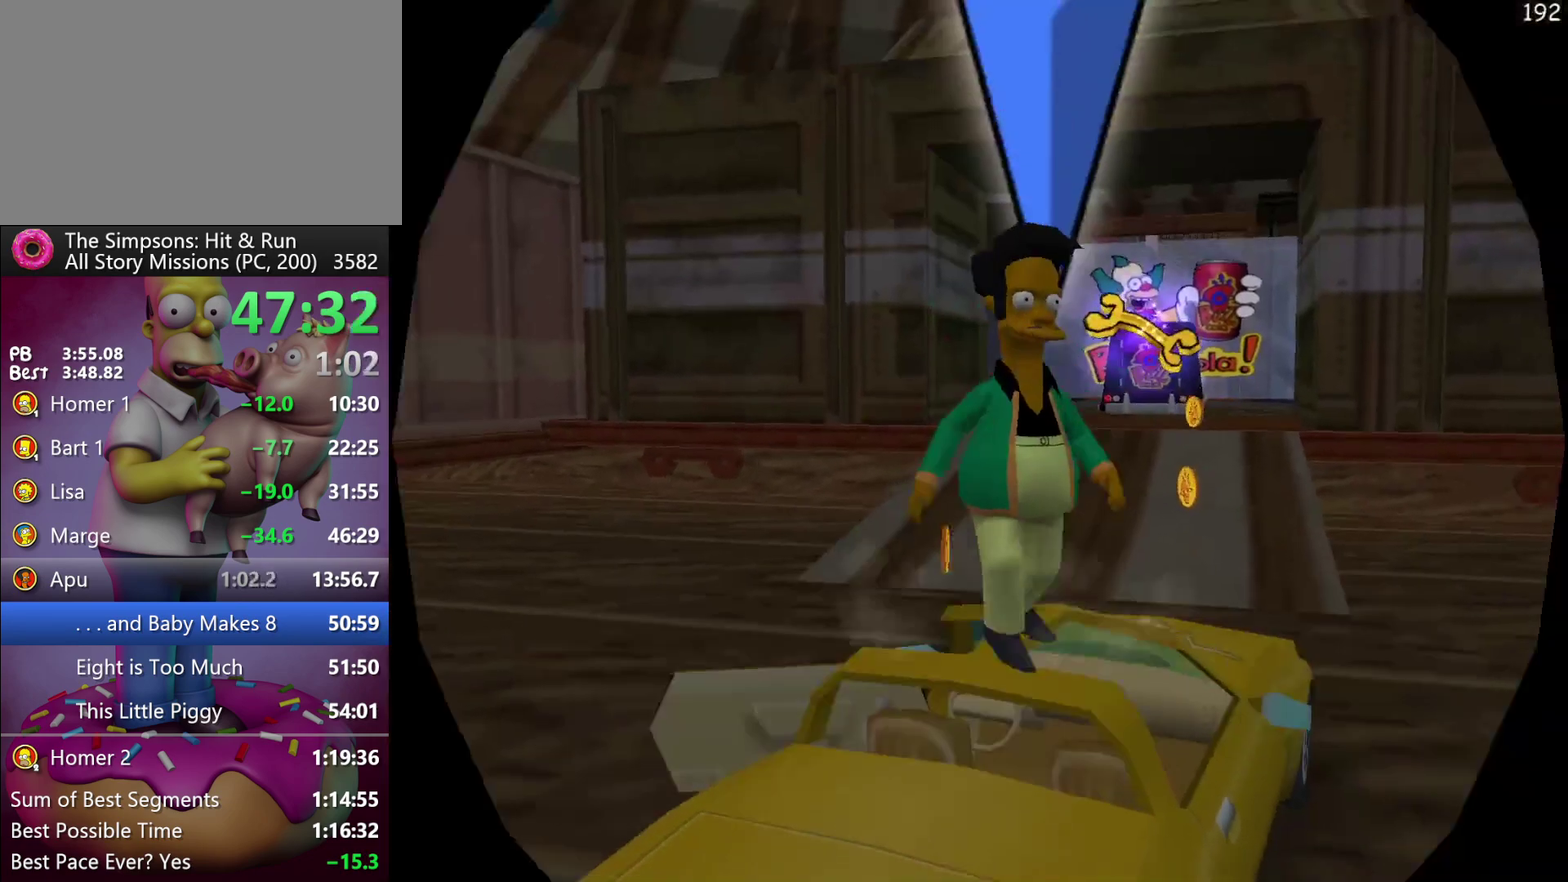
{"buttons": ["R2"], "events": [[133, "Y", "up"], [400, "X", "down"], [500, "X", "up"]]}
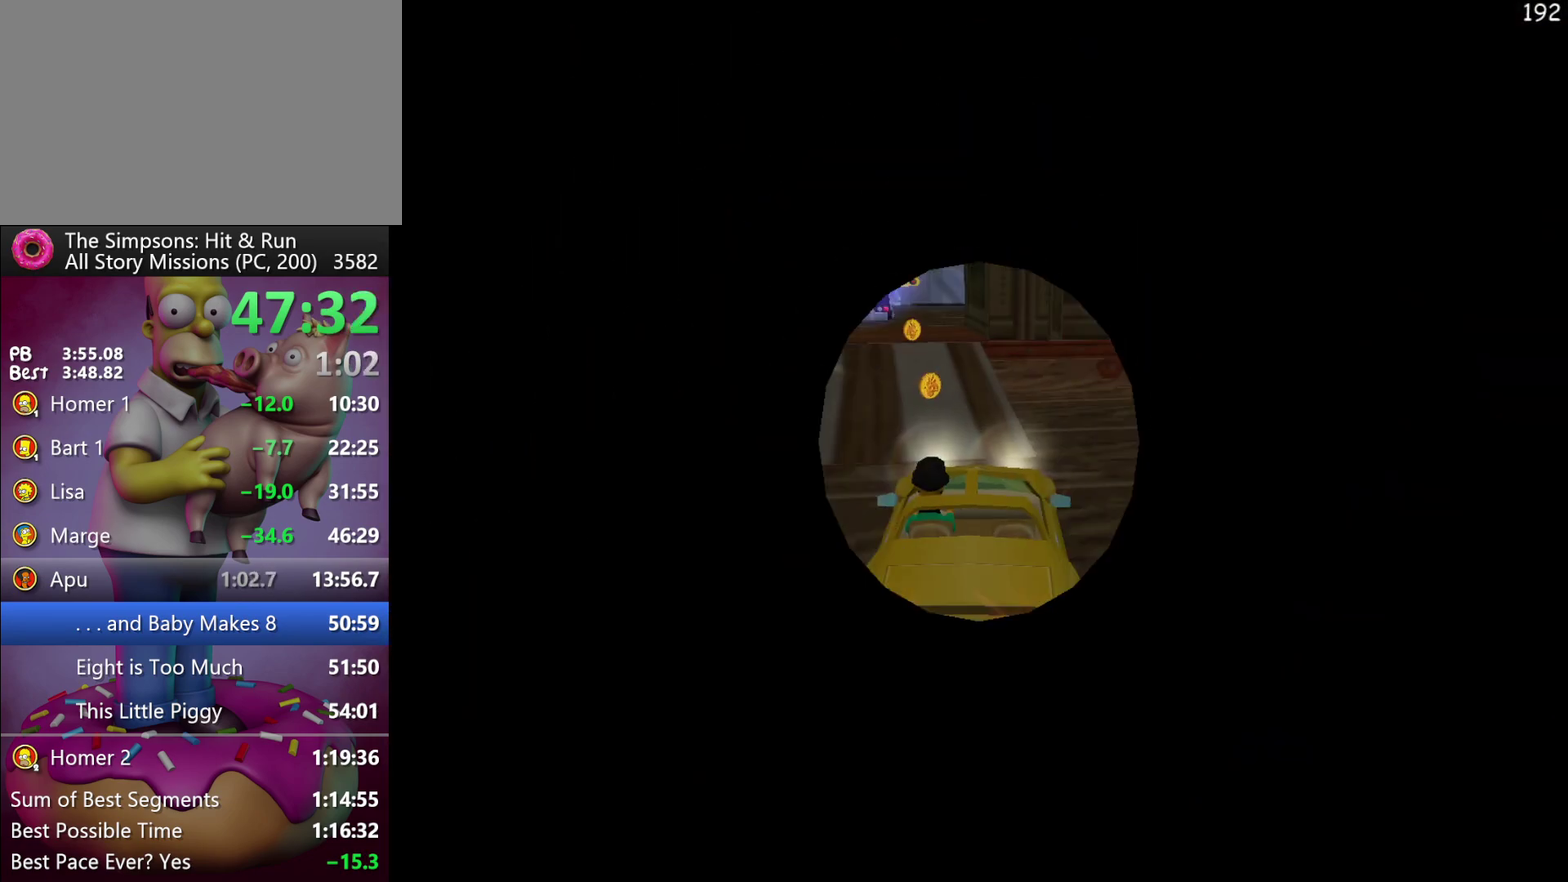
{"buttons": ["R2"], "events": []}
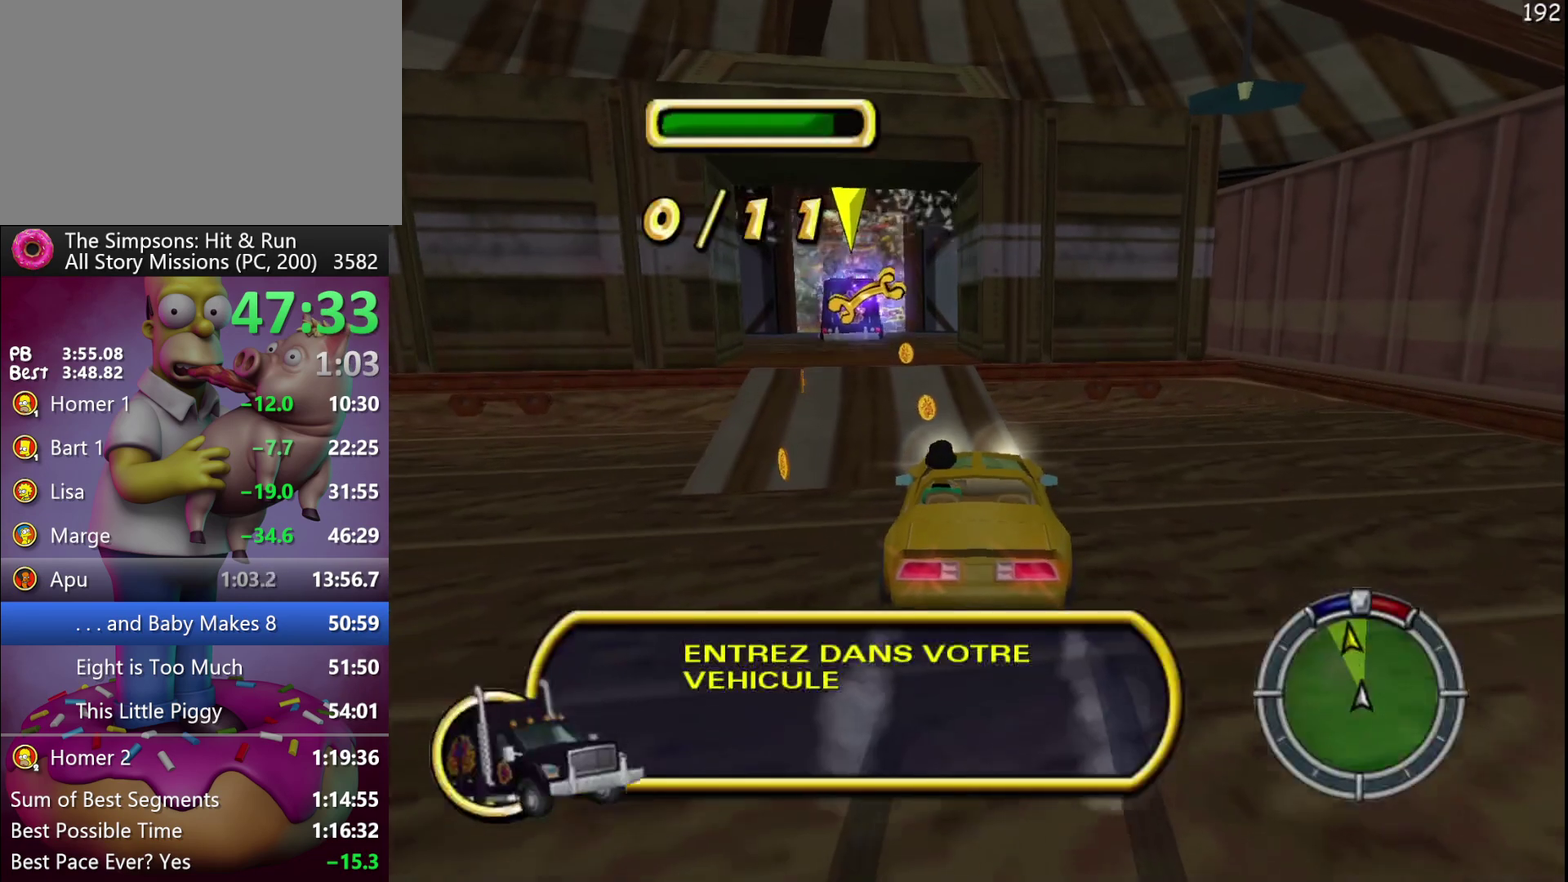
{"buttons": ["R2"], "events": [[200, "R1", "down"], [300, "R1", "up"]]}
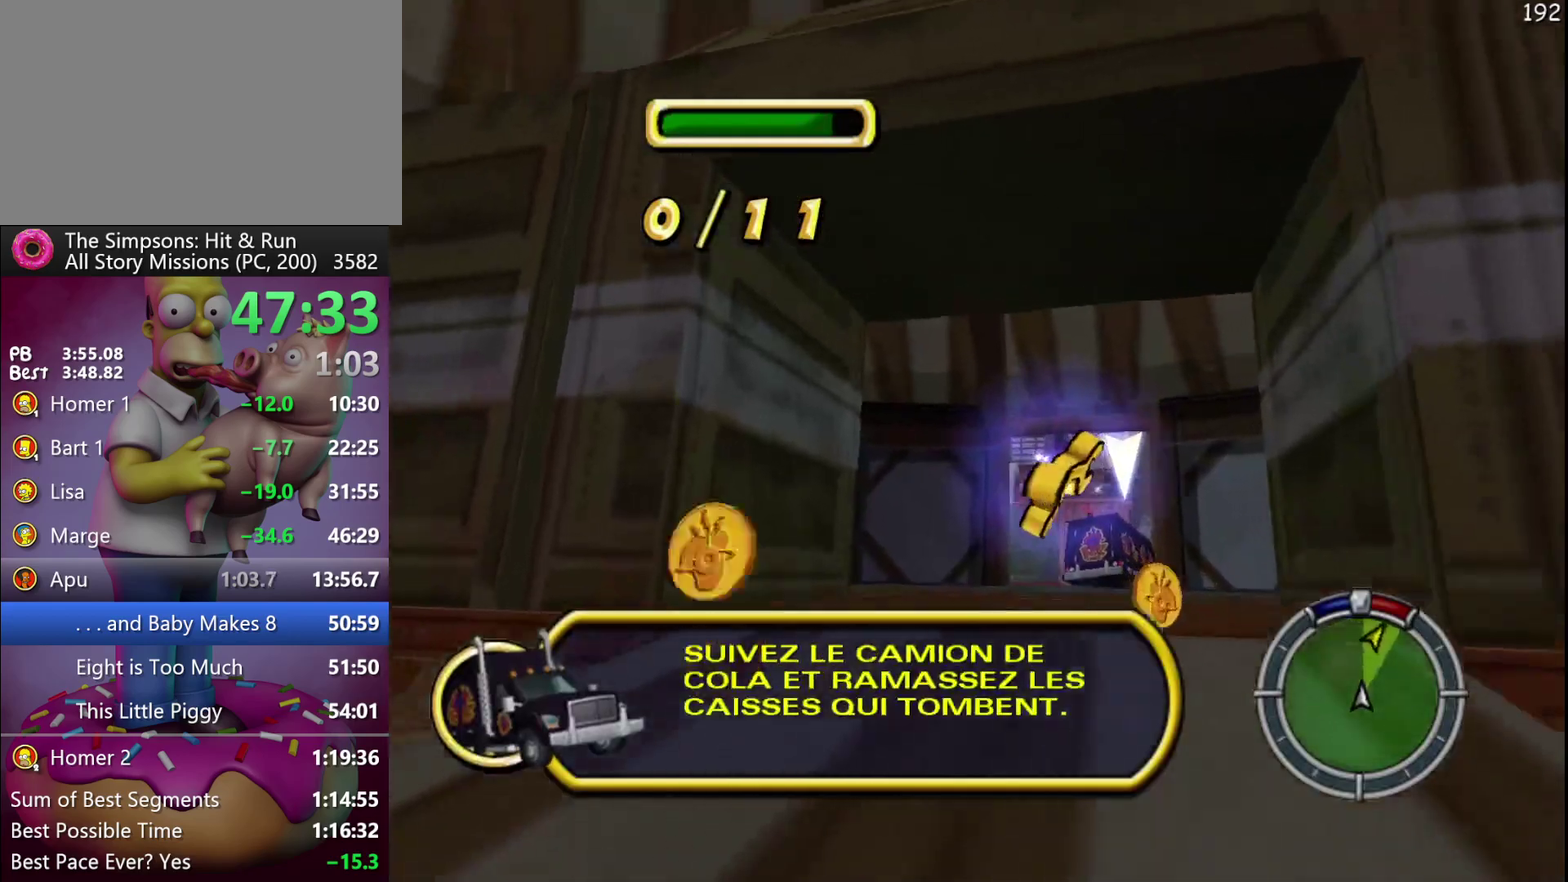
{"buttons": ["R2"], "events": []}
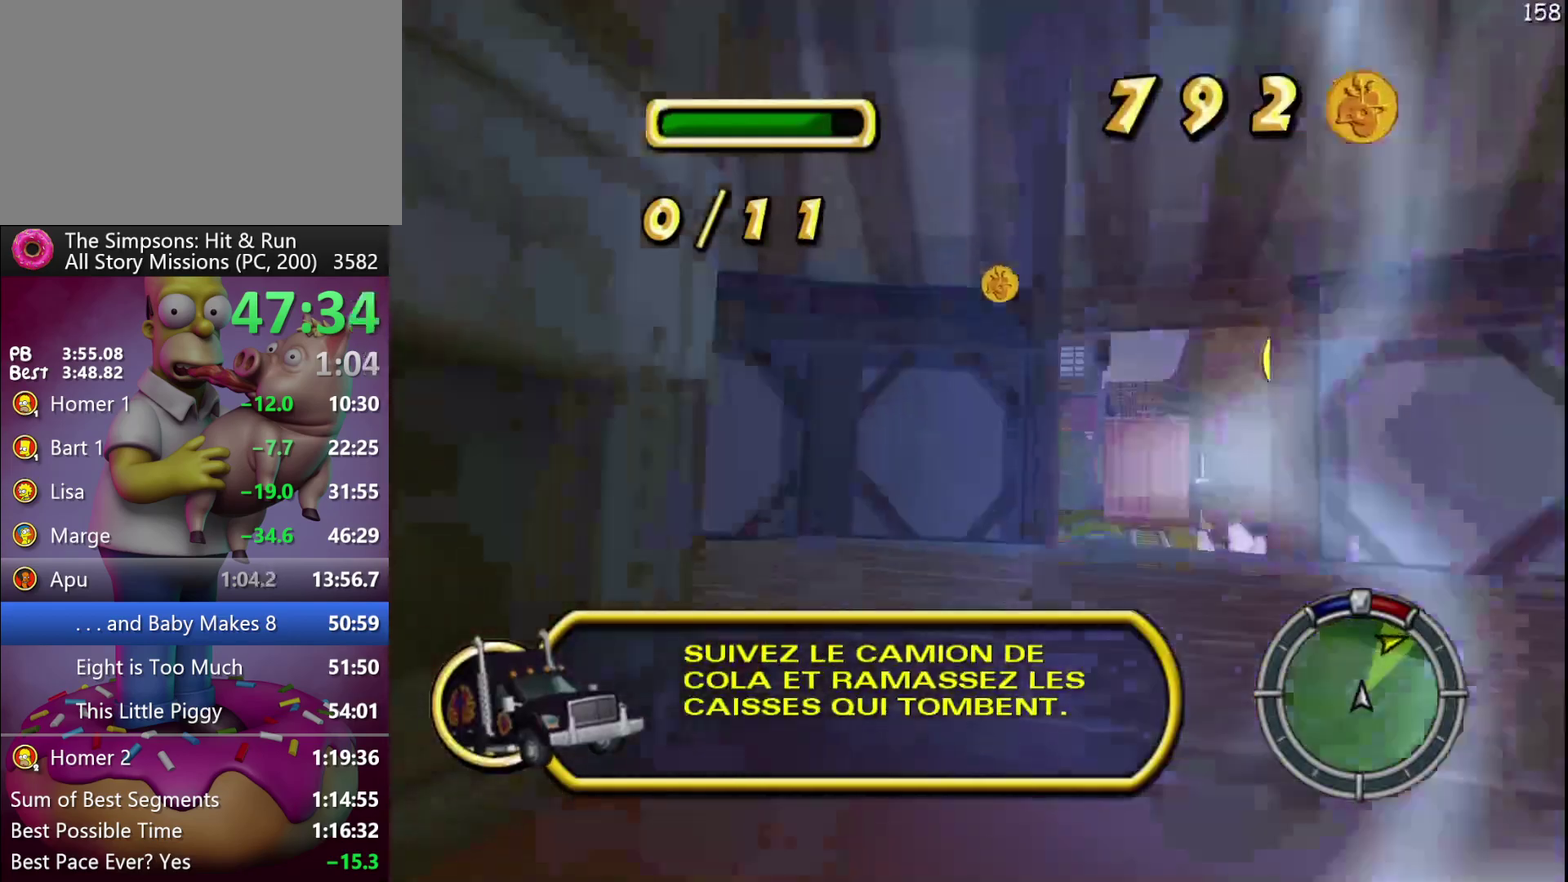
{"buttons": ["R2", "DPAD_RIGHT"], "events": [[83, "DPAD_RIGHT", "down"]]}
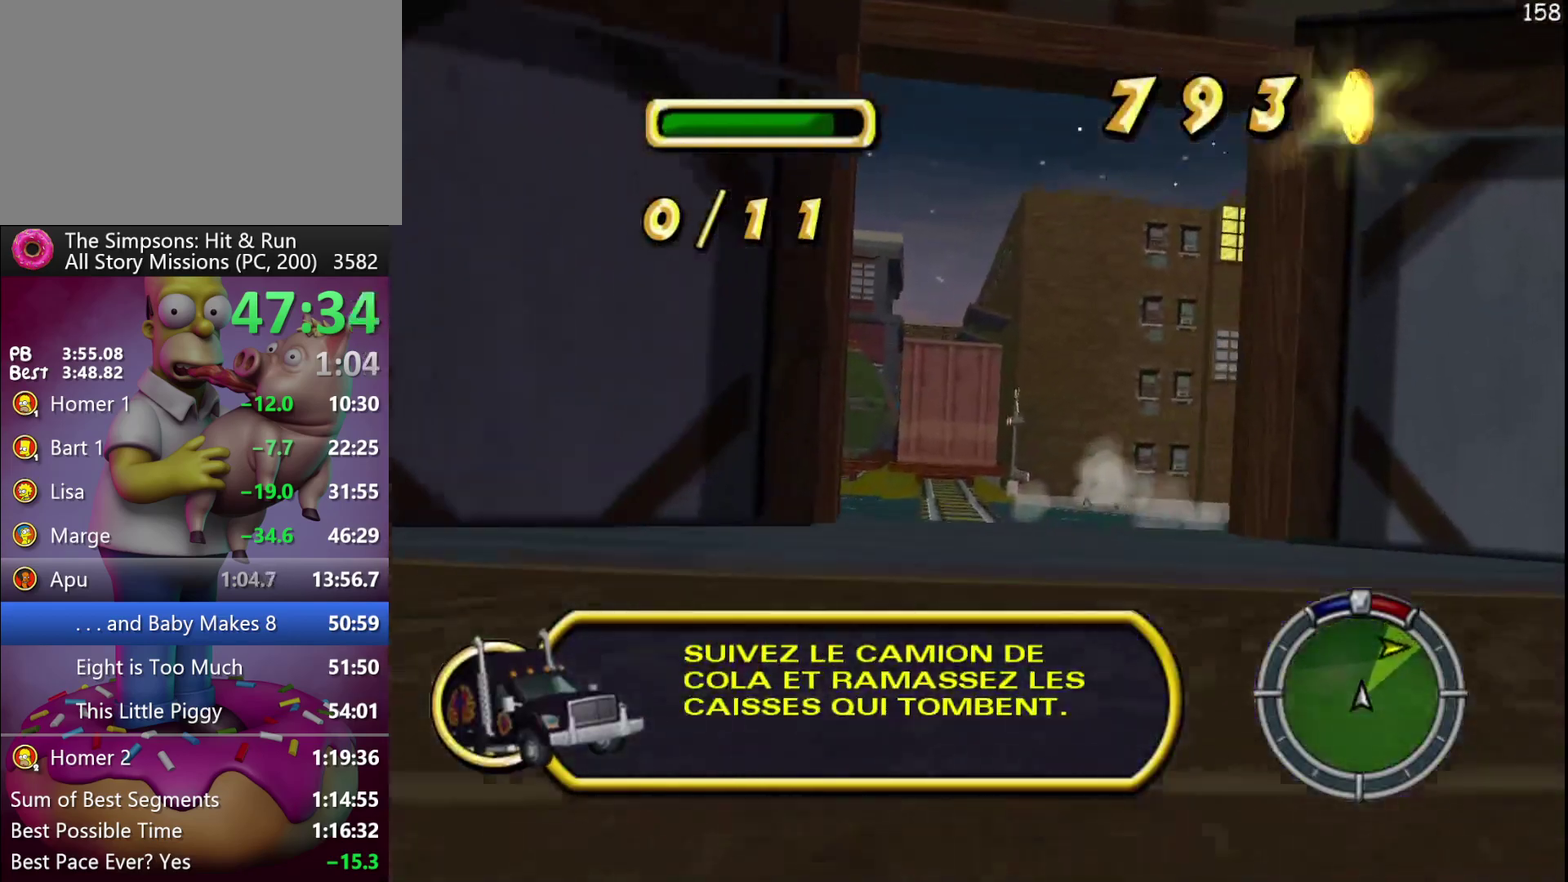
{"buttons": ["A", "Y", "R2", "DPAD_RIGHT"], "events": [[200, "L2", "down"], [250, "R2", "up"], [367, "L2", "up"], [483, "A", "down"], [483, "Y", "down"], [500, "R2", "down"]]}
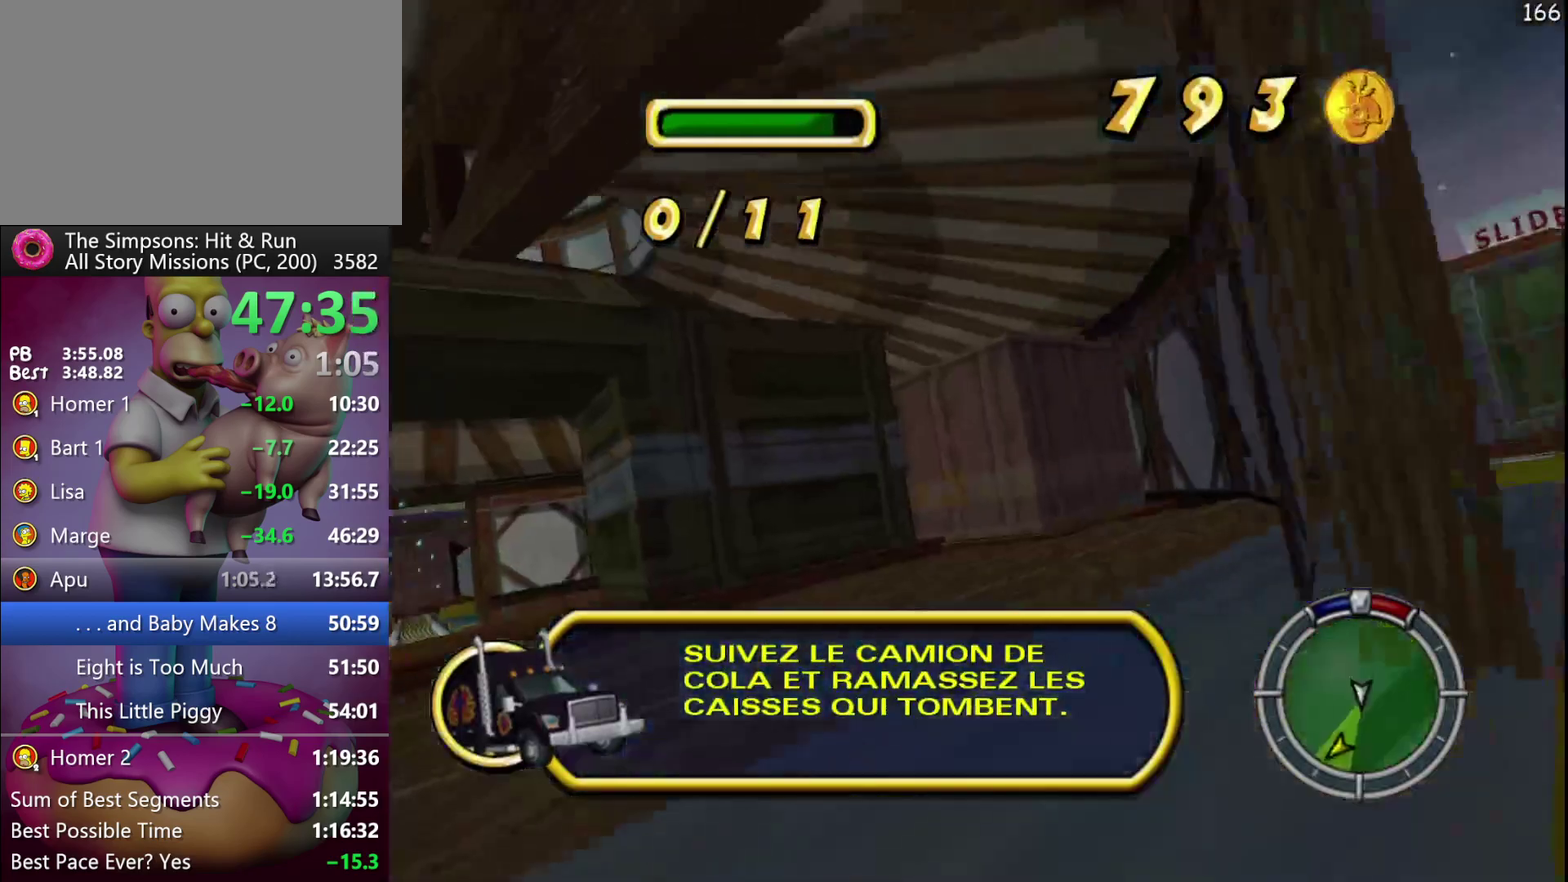
{"buttons": ["R2", "DPAD_RIGHT"], "events": [[183, "A", "up"], [200, "Y", "up"]]}
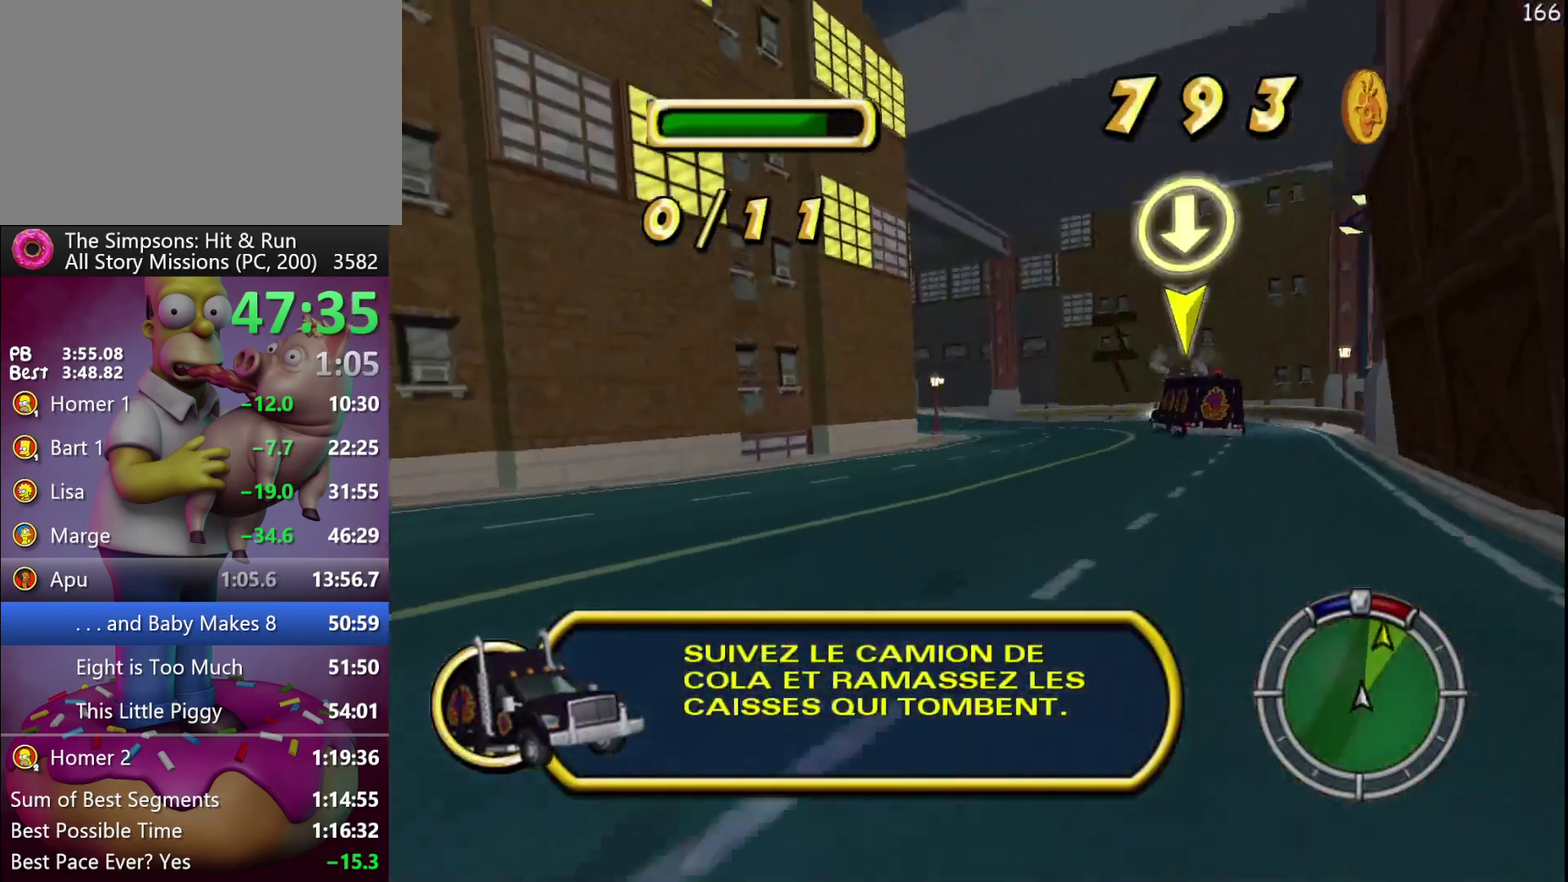
{"buttons": [], "events": [[50, "A", "down"], [50, "Y", "down"], [167, "DPAD_RIGHT", "up"], [200, "A", "up"], [200, "Y", "up"], [433, "R2", "up"]]}
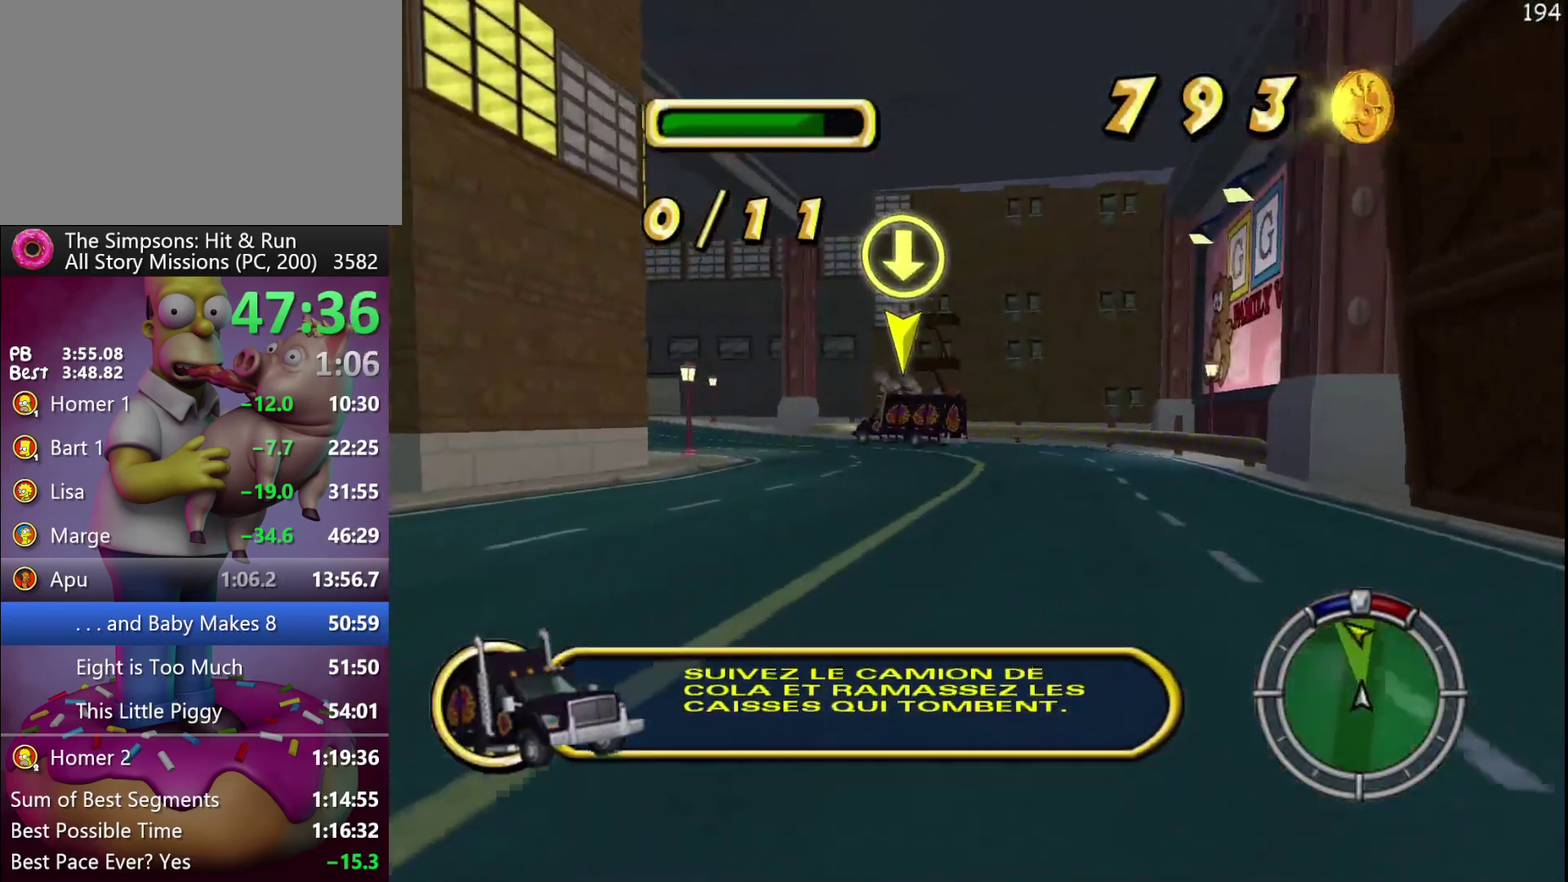
{"buttons": ["R2"], "events": [[50, "R2", "down"]]}
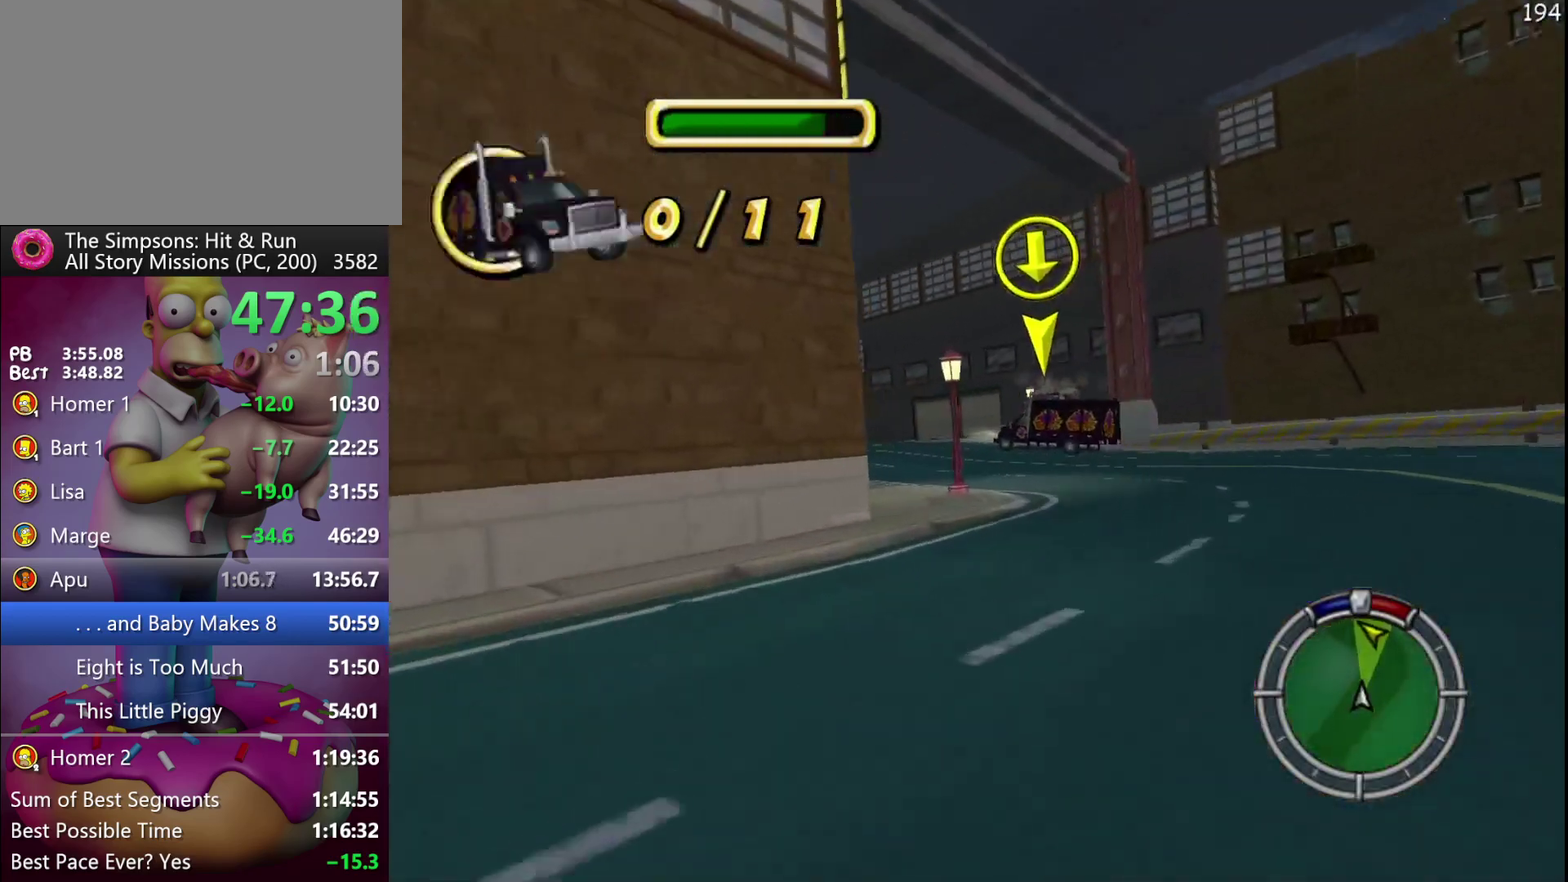
{"buttons": ["R2"], "events": []}
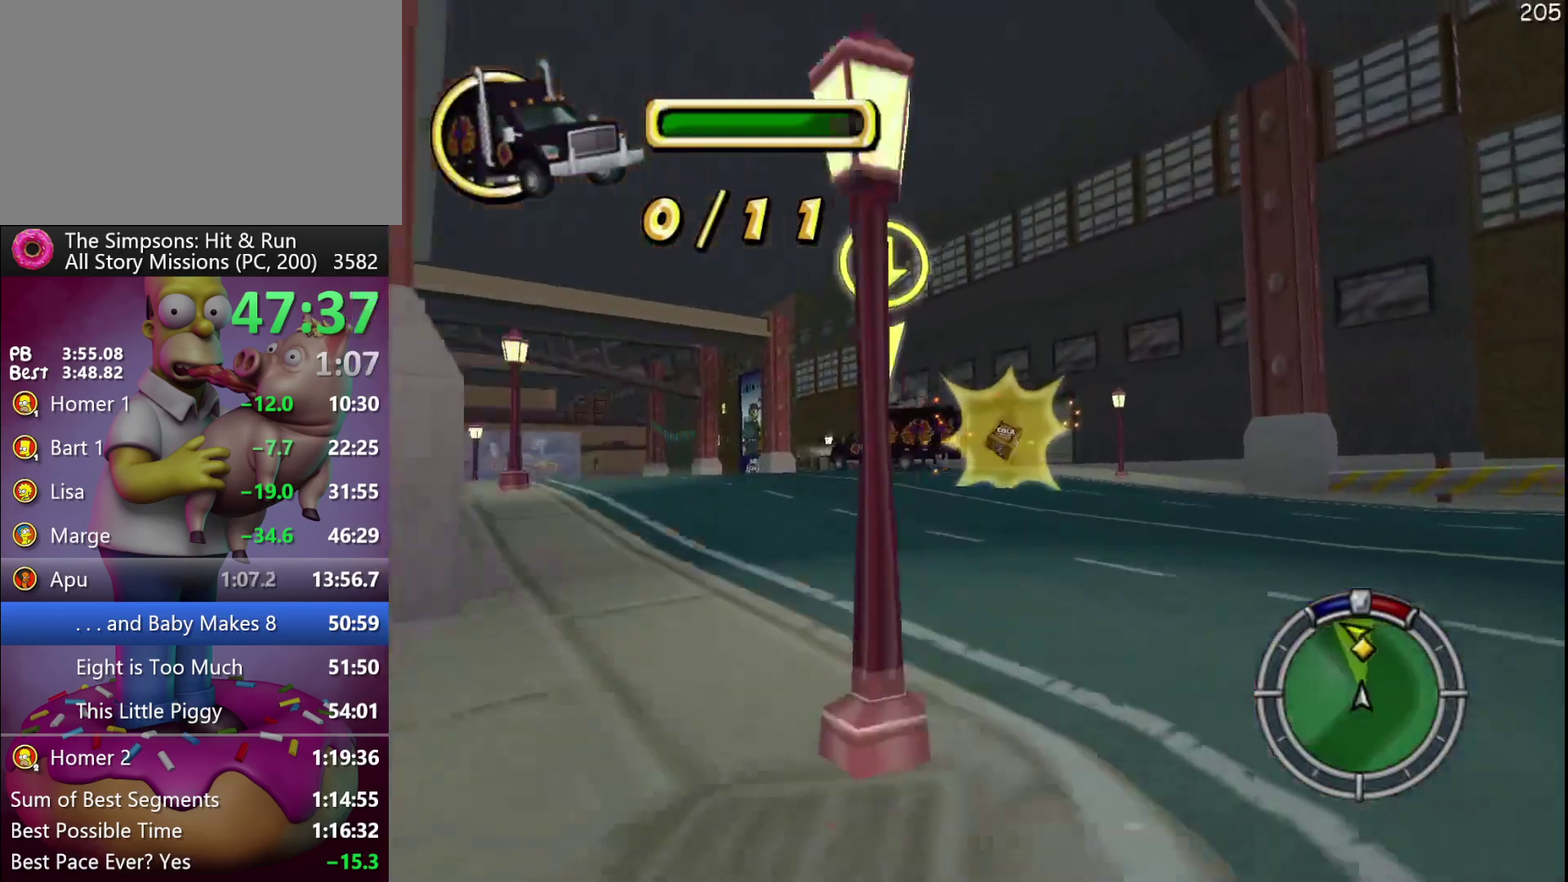
{"buttons": ["R2"], "events": [[50, "DPAD_RIGHT", "down"], [133, "A", "down"], [133, "B", "down"], [200, "A", "up"], [200, "B", "up"], [233, "DPAD_RIGHT", "up"], [383, "DPAD_RIGHT", "down"], [483, "DPAD_RIGHT", "up"]]}
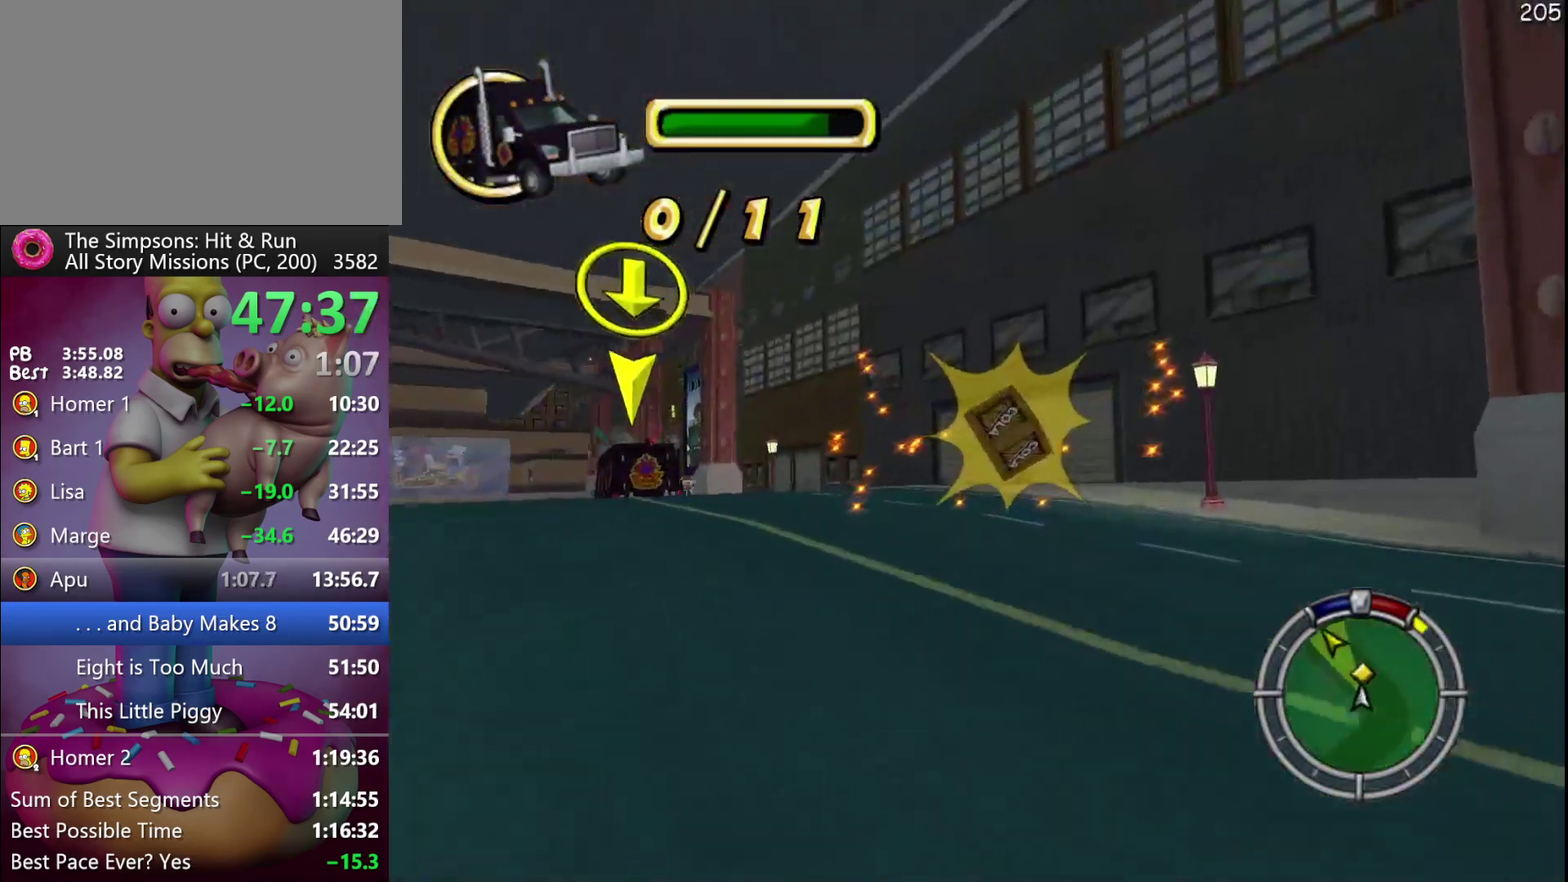
{"buttons": ["R2"], "events": []}
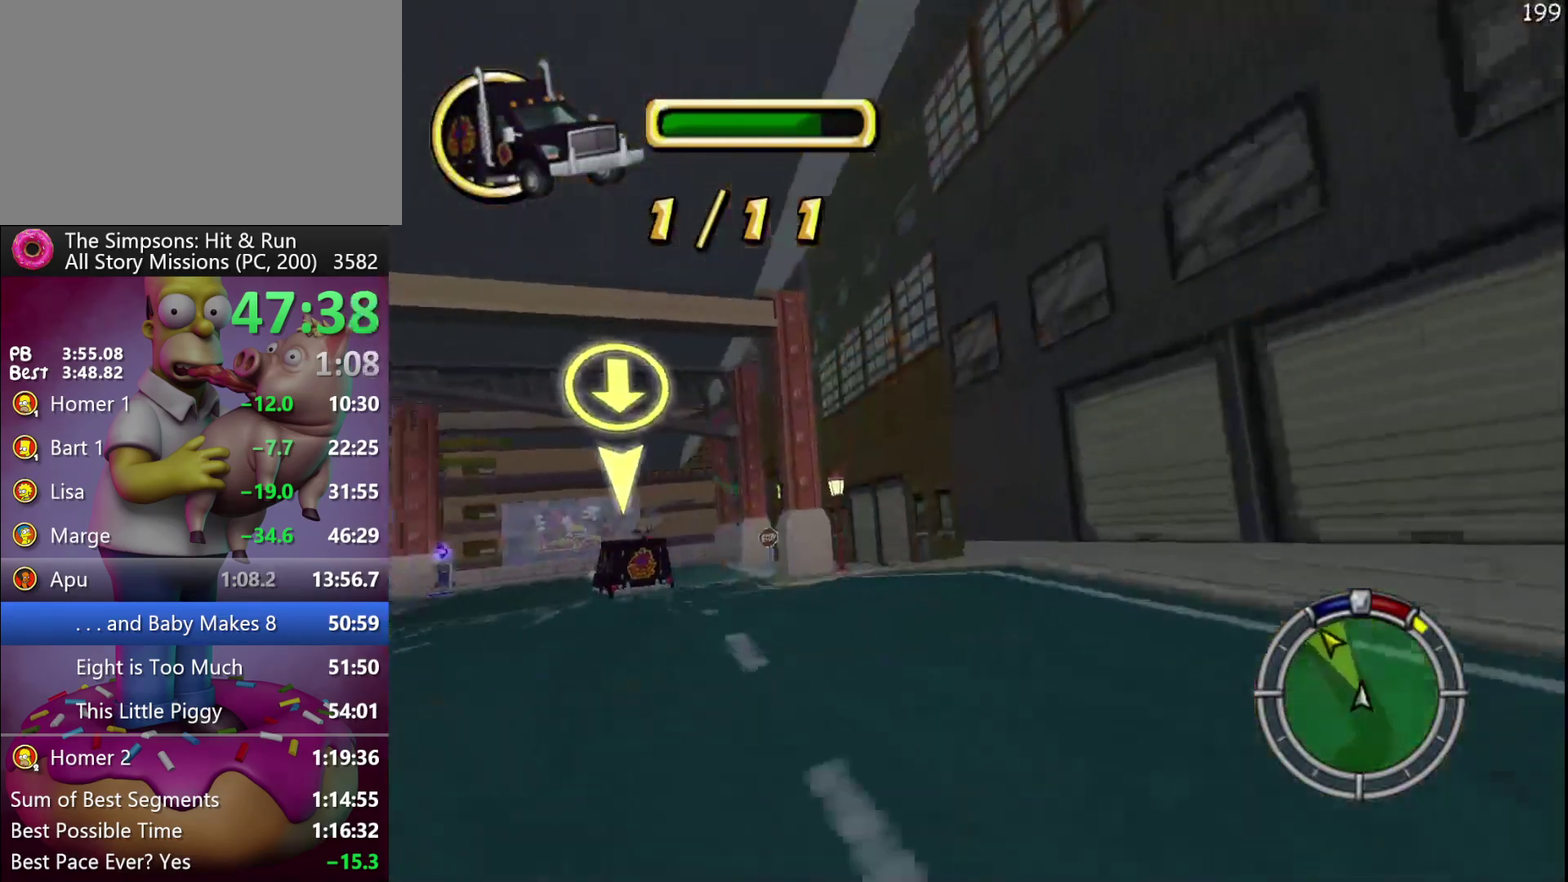
{"buttons": ["R2"], "events": []}
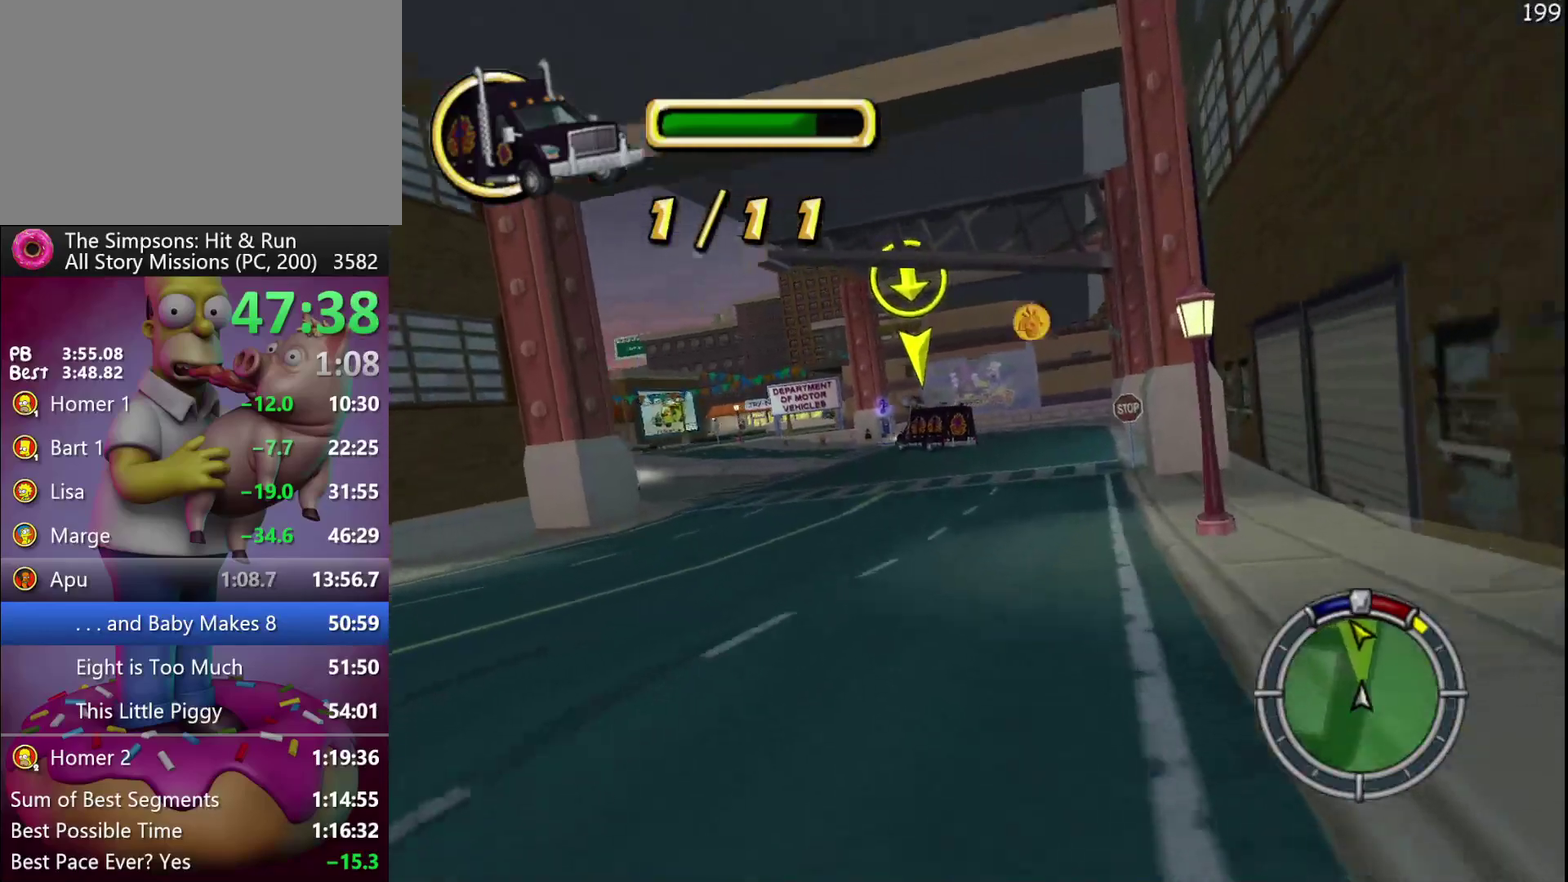
{"buttons": ["R2"], "events": [[50, "DPAD_RIGHT", "down"], [233, "R2", "up"], [283, "R2", "down"], [333, "DPAD_RIGHT", "up"]]}
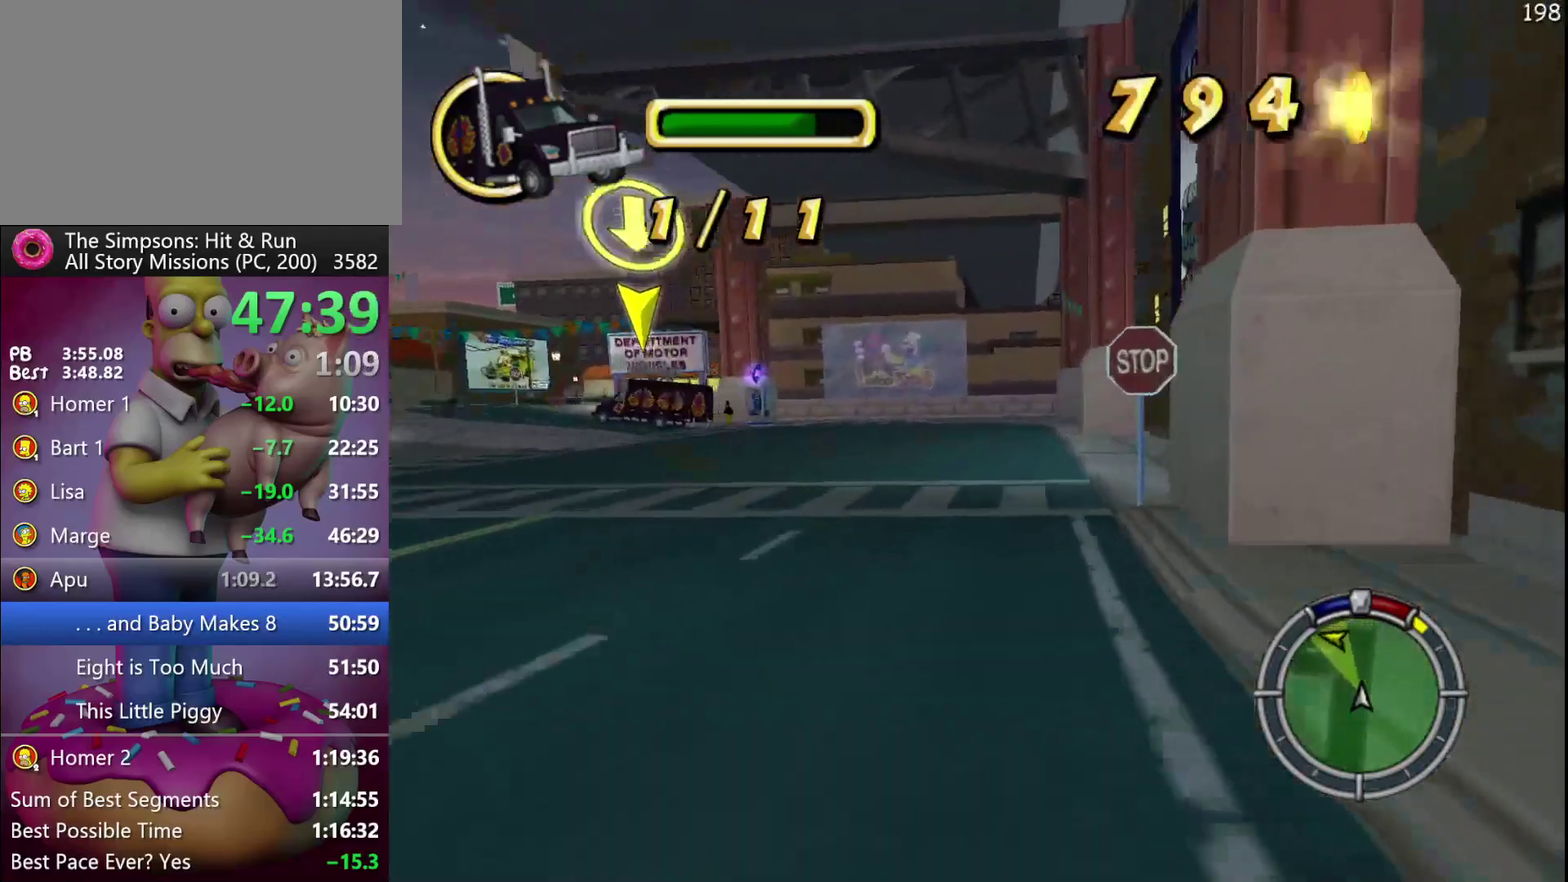
{"buttons": ["R2"], "events": [[33, "A", "down"], [33, "B", "down"], [33, "Y", "down"], [100, "A", "up"], [100, "B", "up"], [100, "Y", "up"]]}
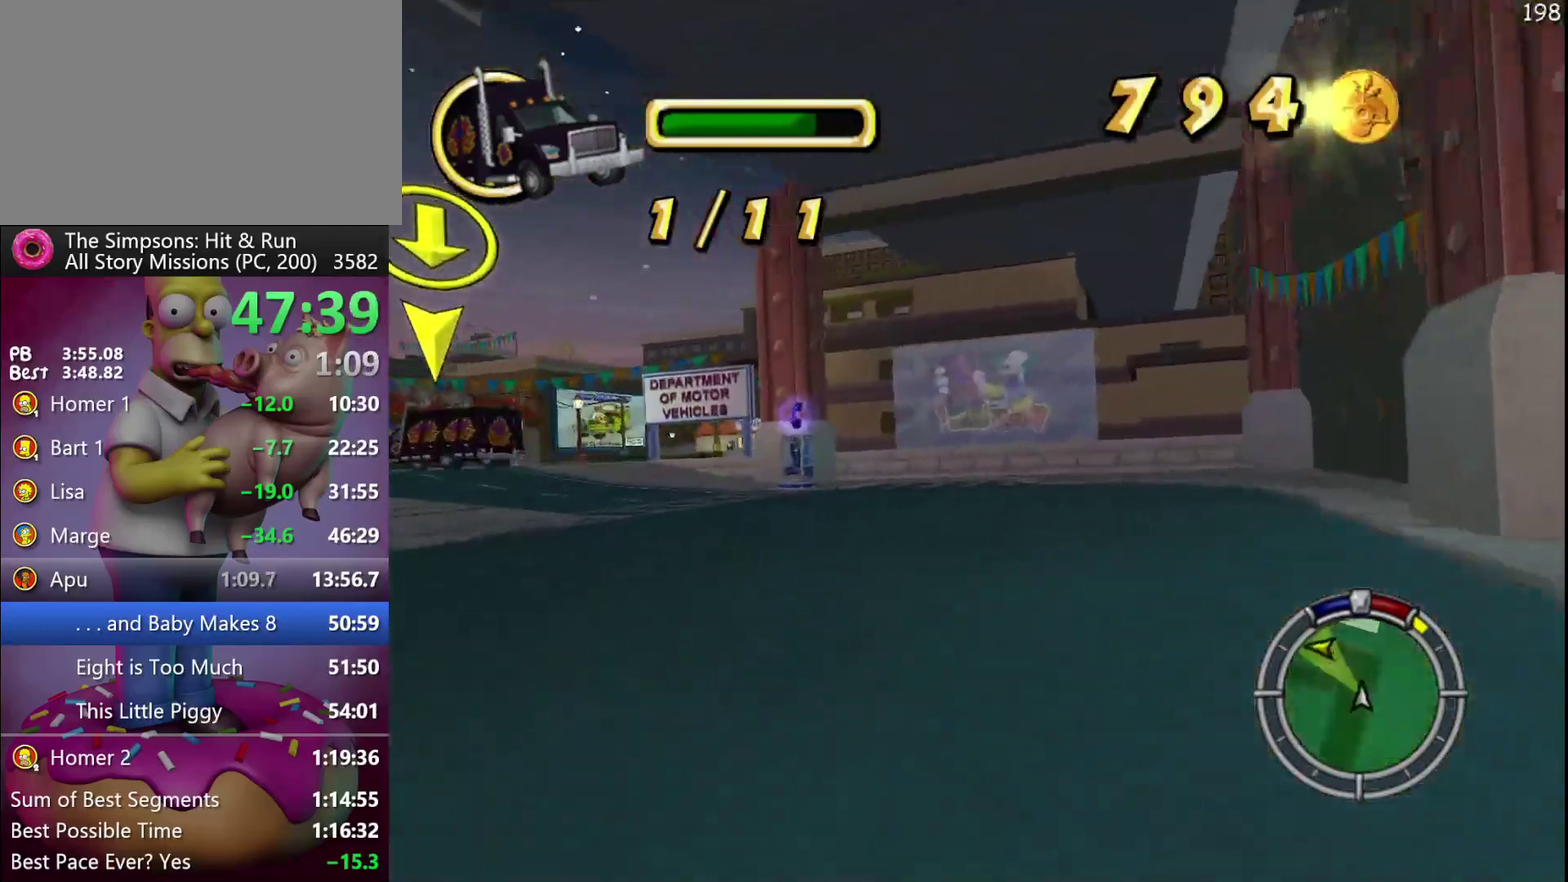
{"buttons": ["R2"], "events": [[83, "X", "down"], [350, "X", "up"]]}